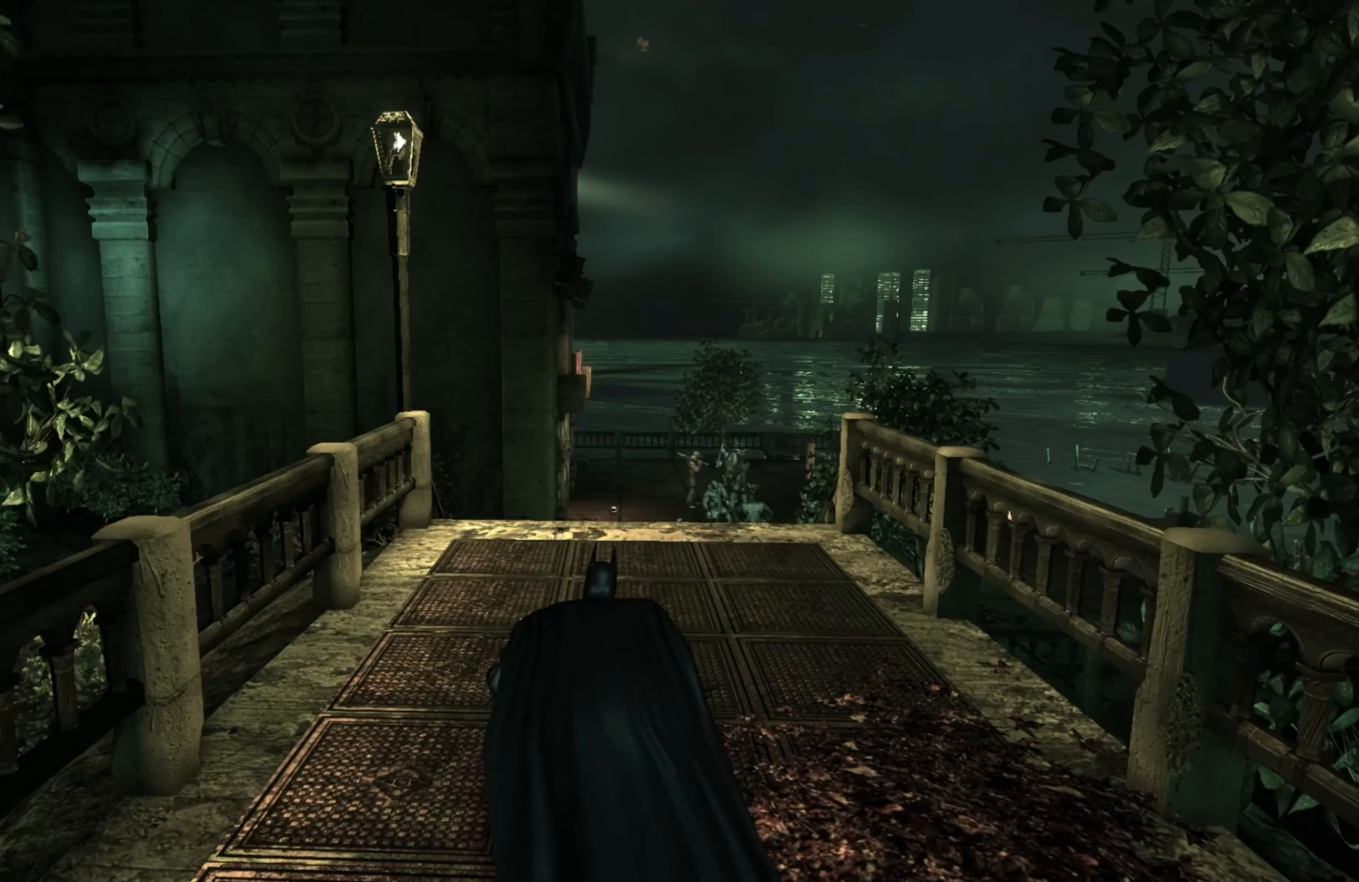
Gameplay with a controller (Xbox layout); each line is a JSON object with the inputs held at the frame after it. "events" lists button and stick changes between this image and that frame as [ms after this image, input, new state], when the widget could be followed in between.
{"buttons": ["R2"], "left_stick": "up", "right_stick": "center", "events": [[360, "right_stick", "center"]]}
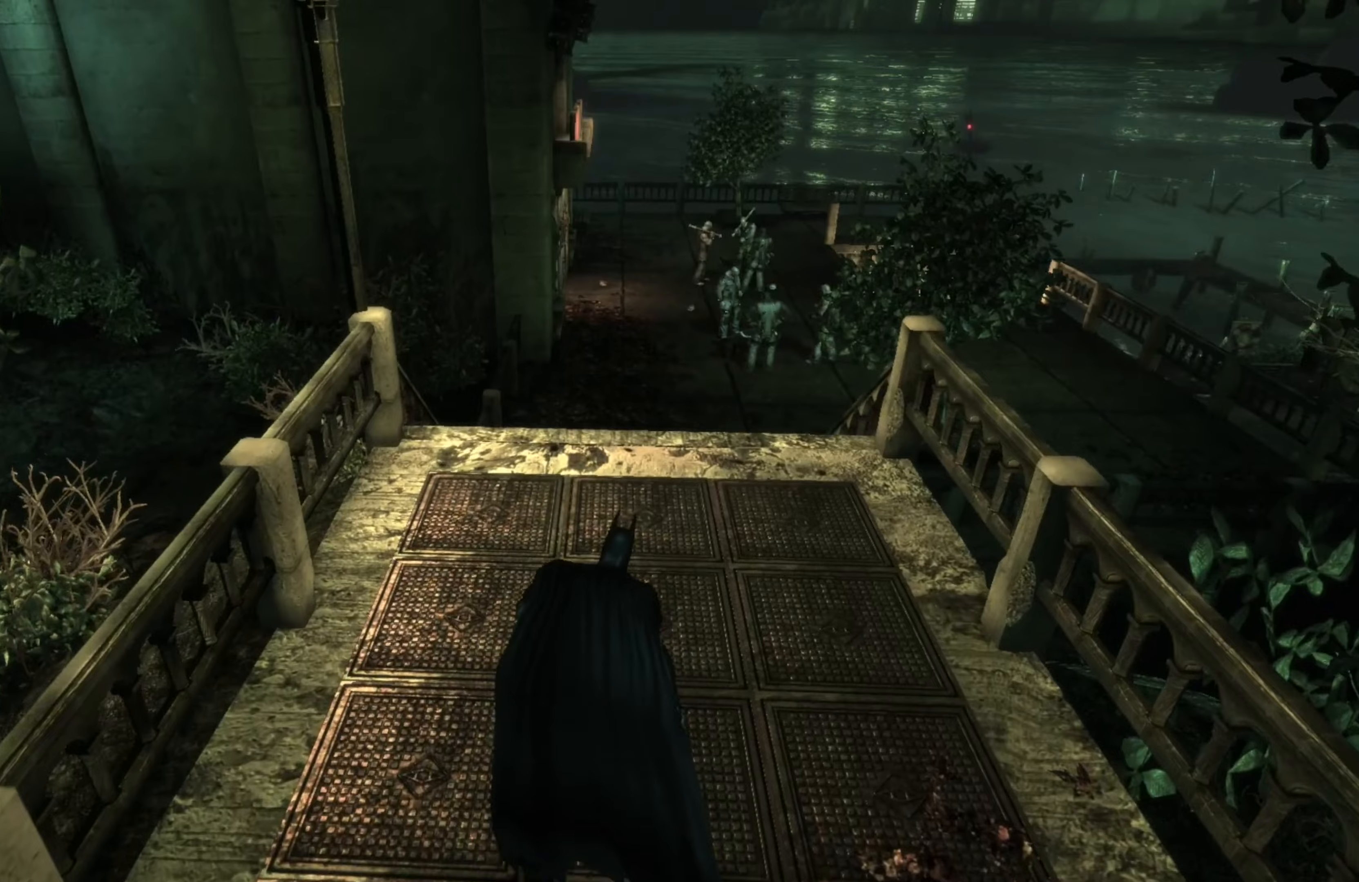
{"buttons": ["R2"], "left_stick": "center", "right_stick": "center", "events": [[240, "right_stick", "right"], [340, "left_stick", "center"], [400, "right_stick", "center"]]}
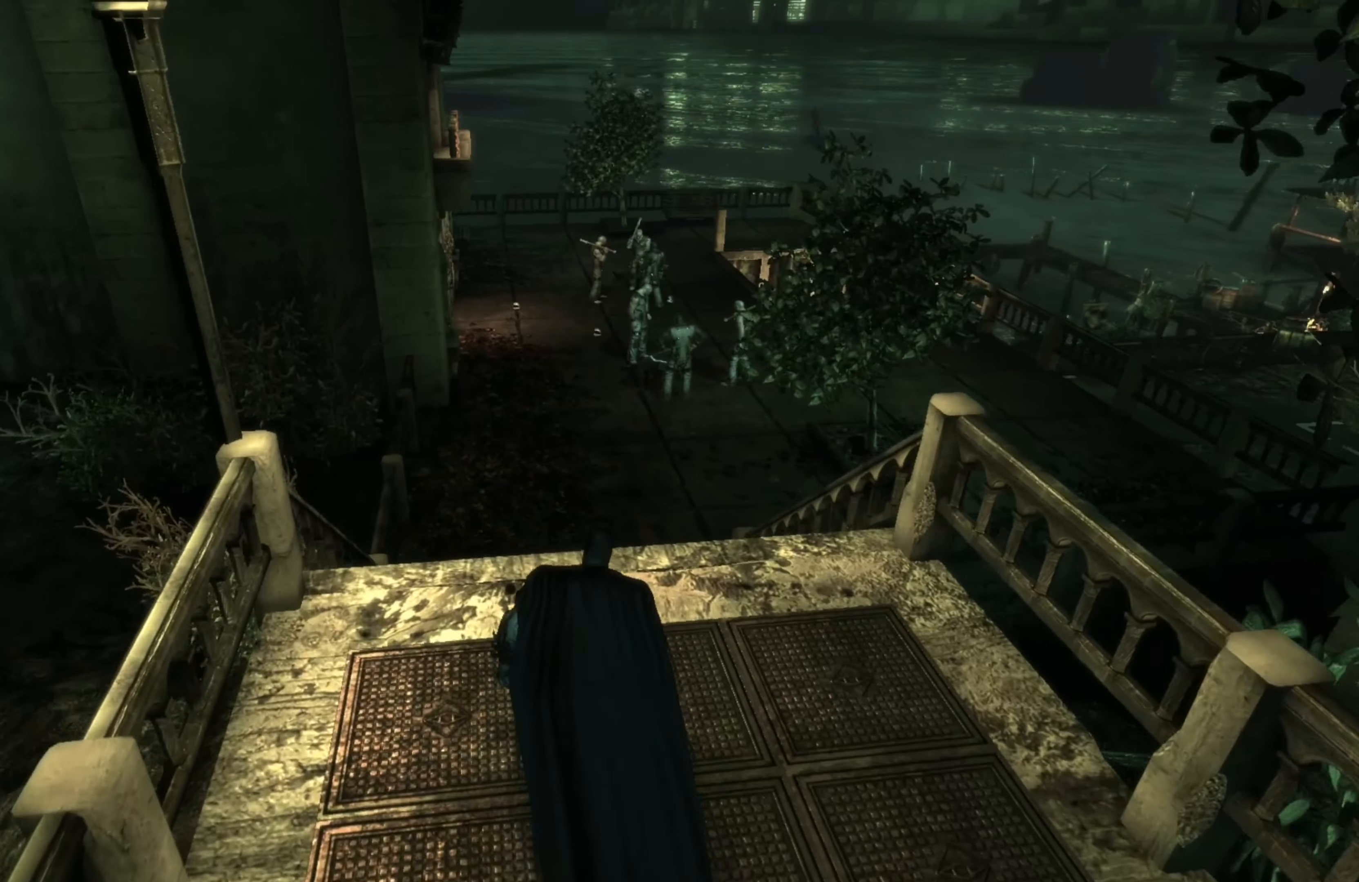
{"buttons": ["R2"], "left_stick": "center", "right_stick": "right", "events": [[420, "right_stick", "right"]]}
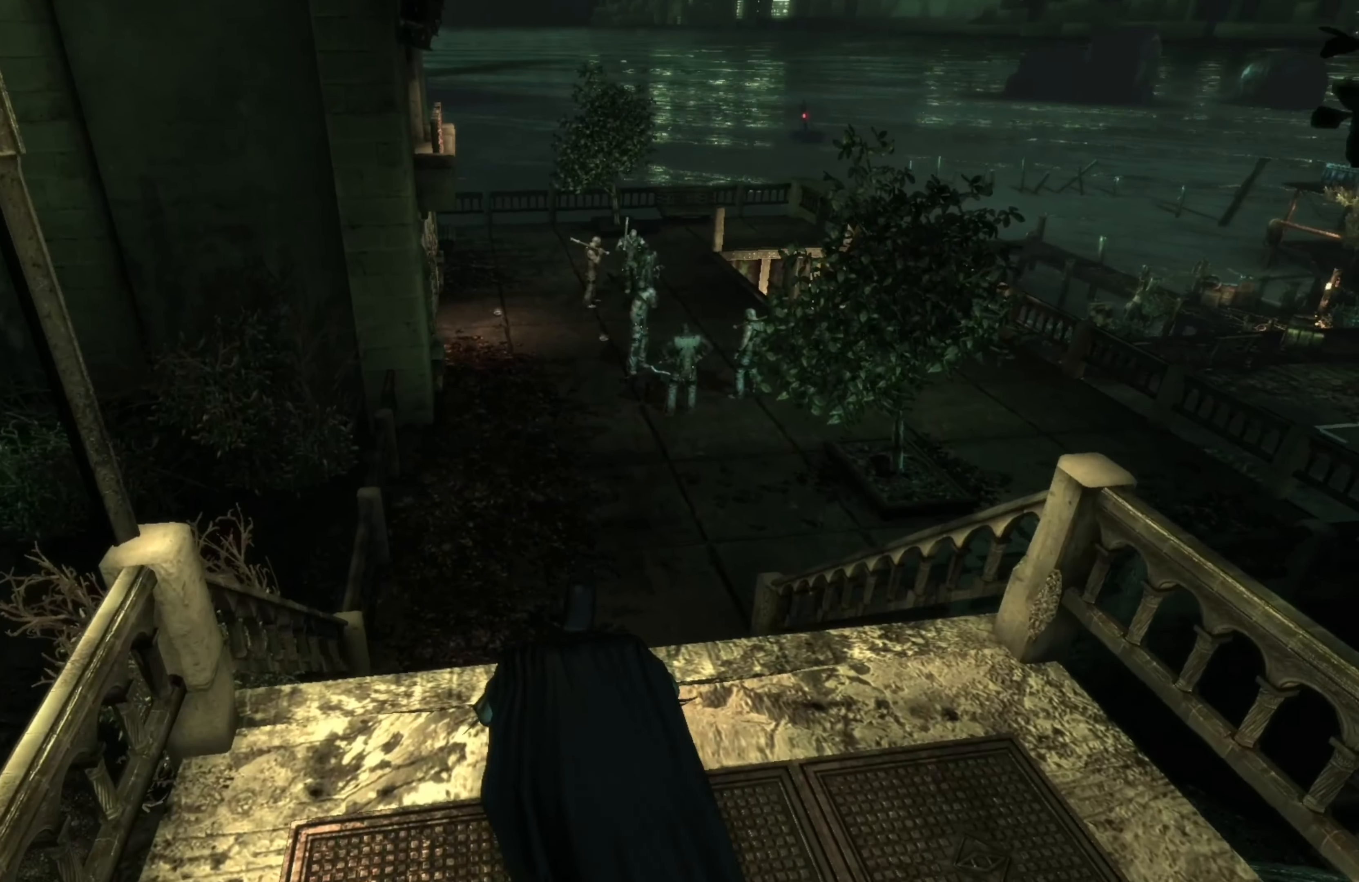
{"buttons": ["R2"], "left_stick": "center", "right_stick": "center", "events": [[120, "right_stick", "center"]]}
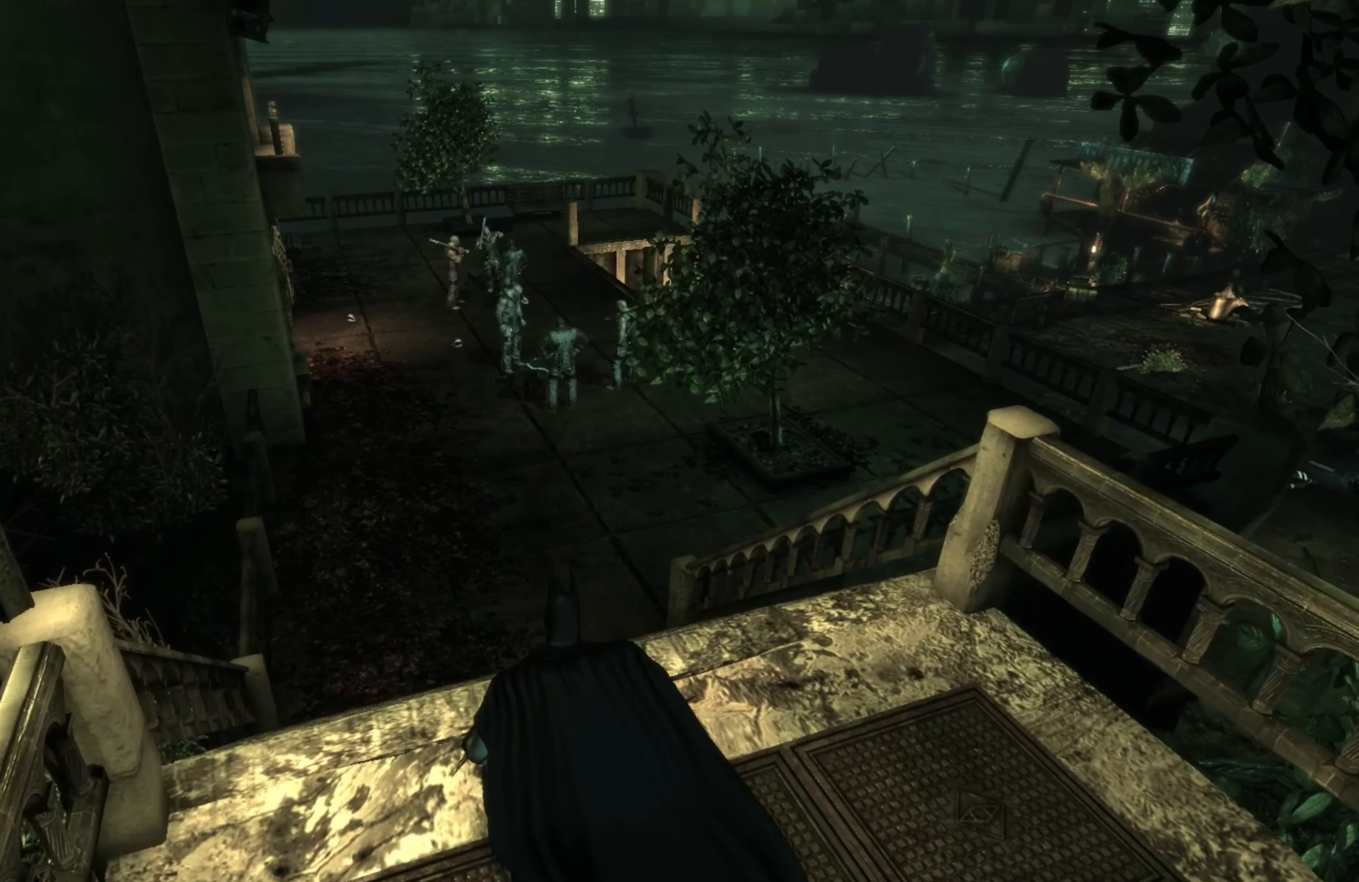
{"buttons": ["R2"], "left_stick": "center", "right_stick": "center", "events": []}
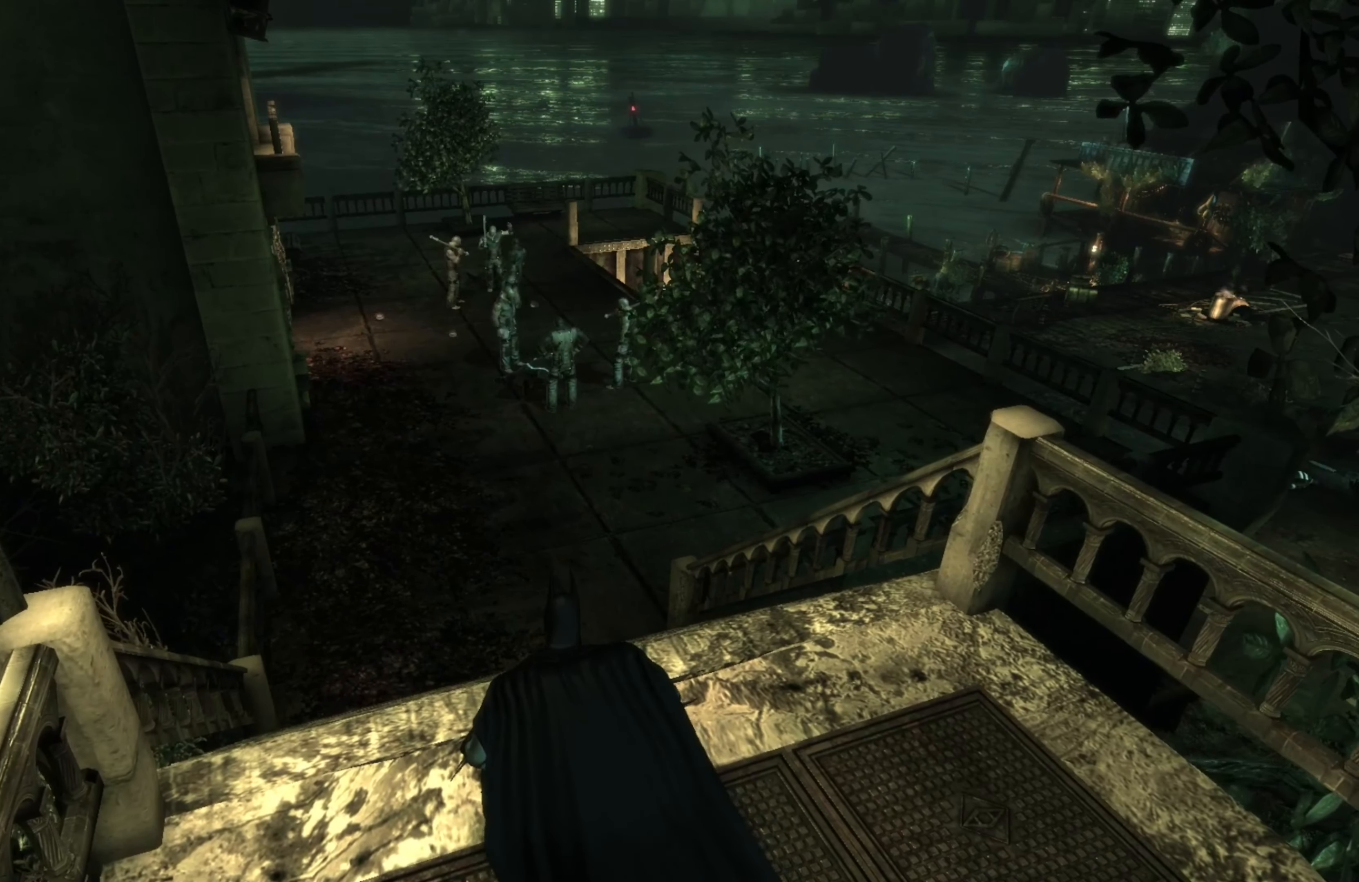
{"buttons": ["R2"], "left_stick": "center", "right_stick": "center", "events": []}
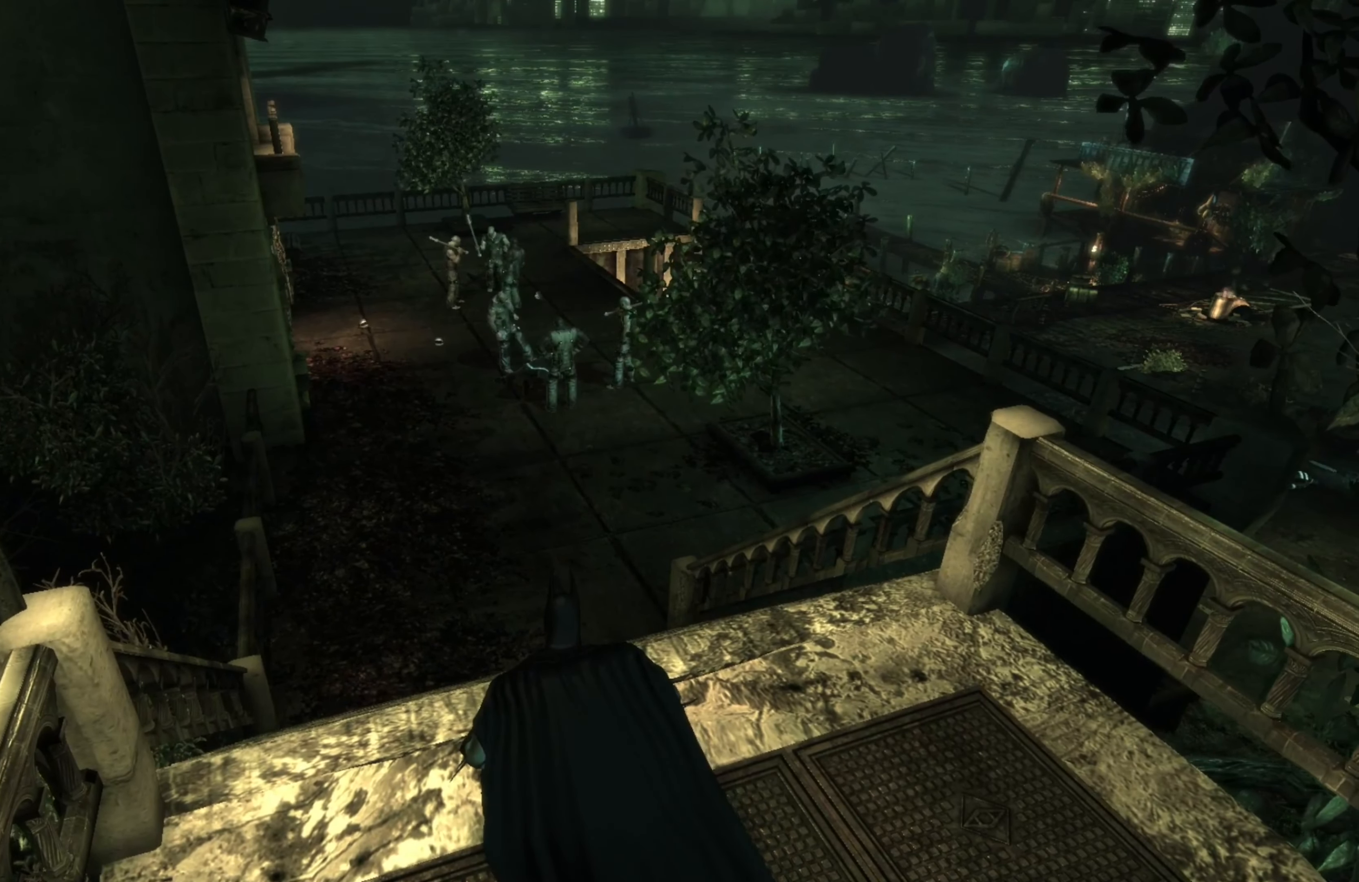
{"buttons": [], "left_stick": "up", "right_stick": "center", "events": [[260, "R2", "up"], [400, "left_stick", "up"]]}
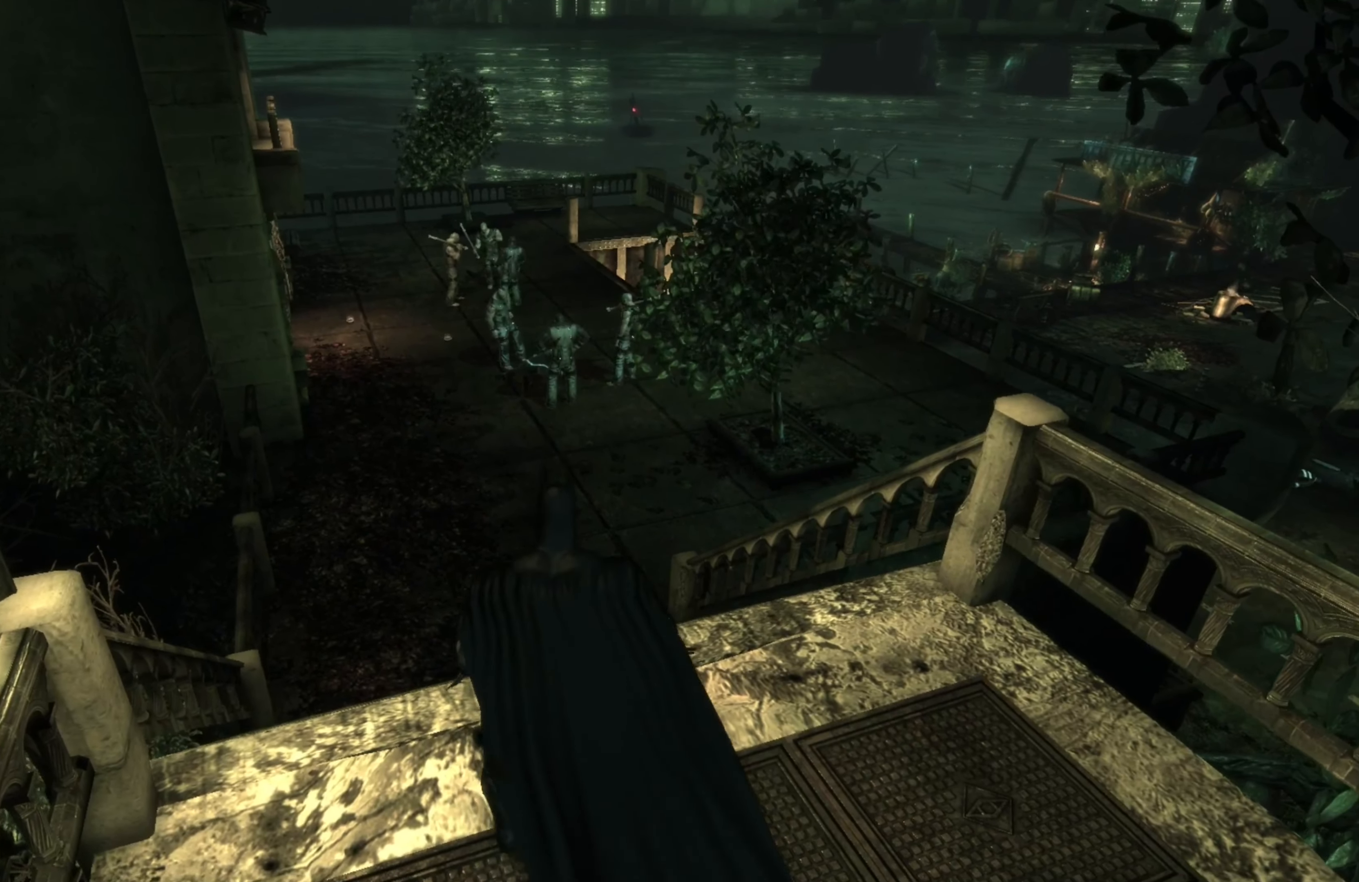
{"buttons": [], "left_stick": "up", "right_stick": "center", "events": [[80, "A", "down"], [160, "A", "up"], [260, "A", "down"], [380, "A", "up"]]}
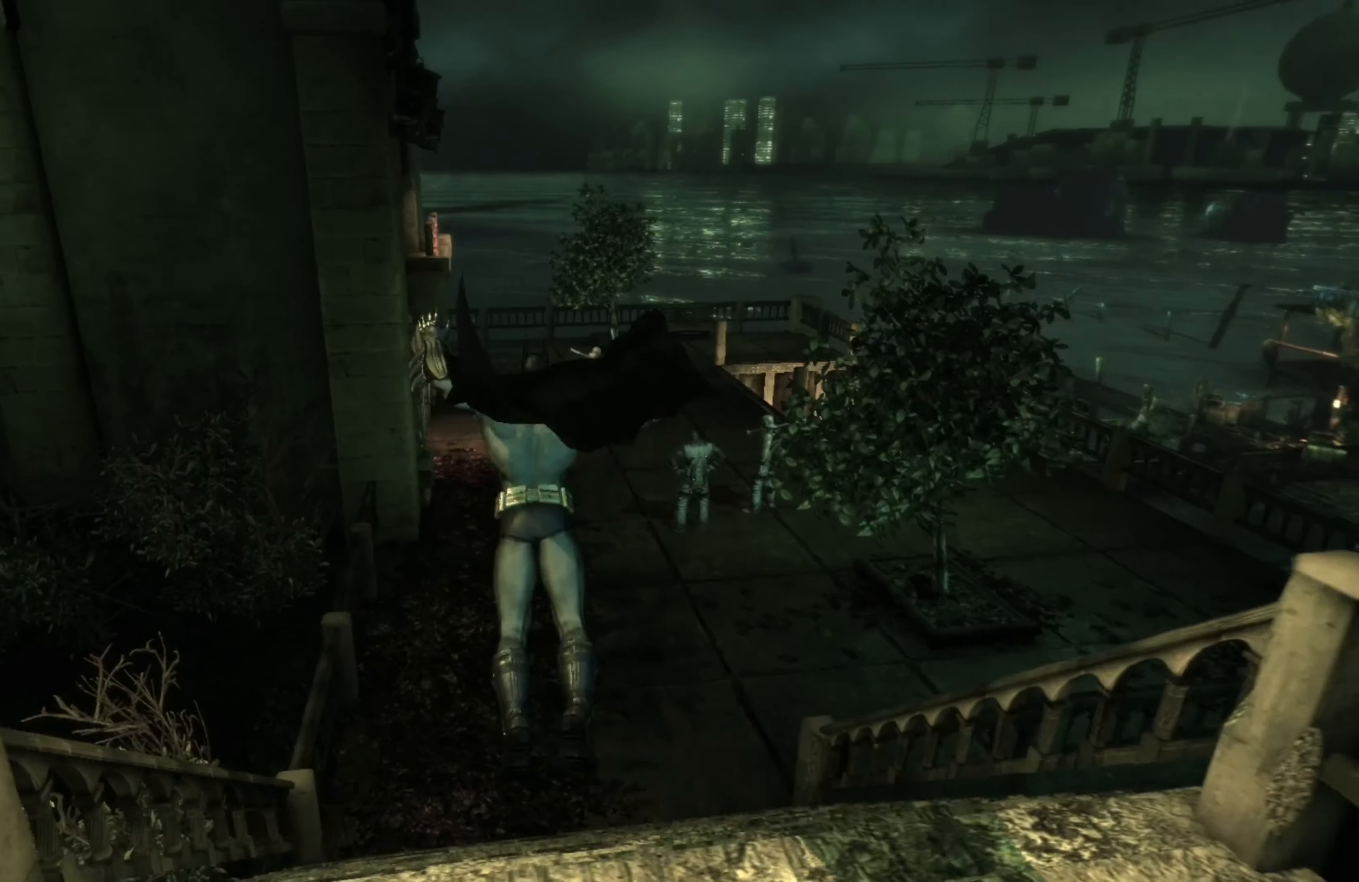
{"buttons": [], "left_stick": "up-right", "right_stick": "right", "events": [[340, "right_stick", "right"], [480, "left_stick", "up-right"]]}
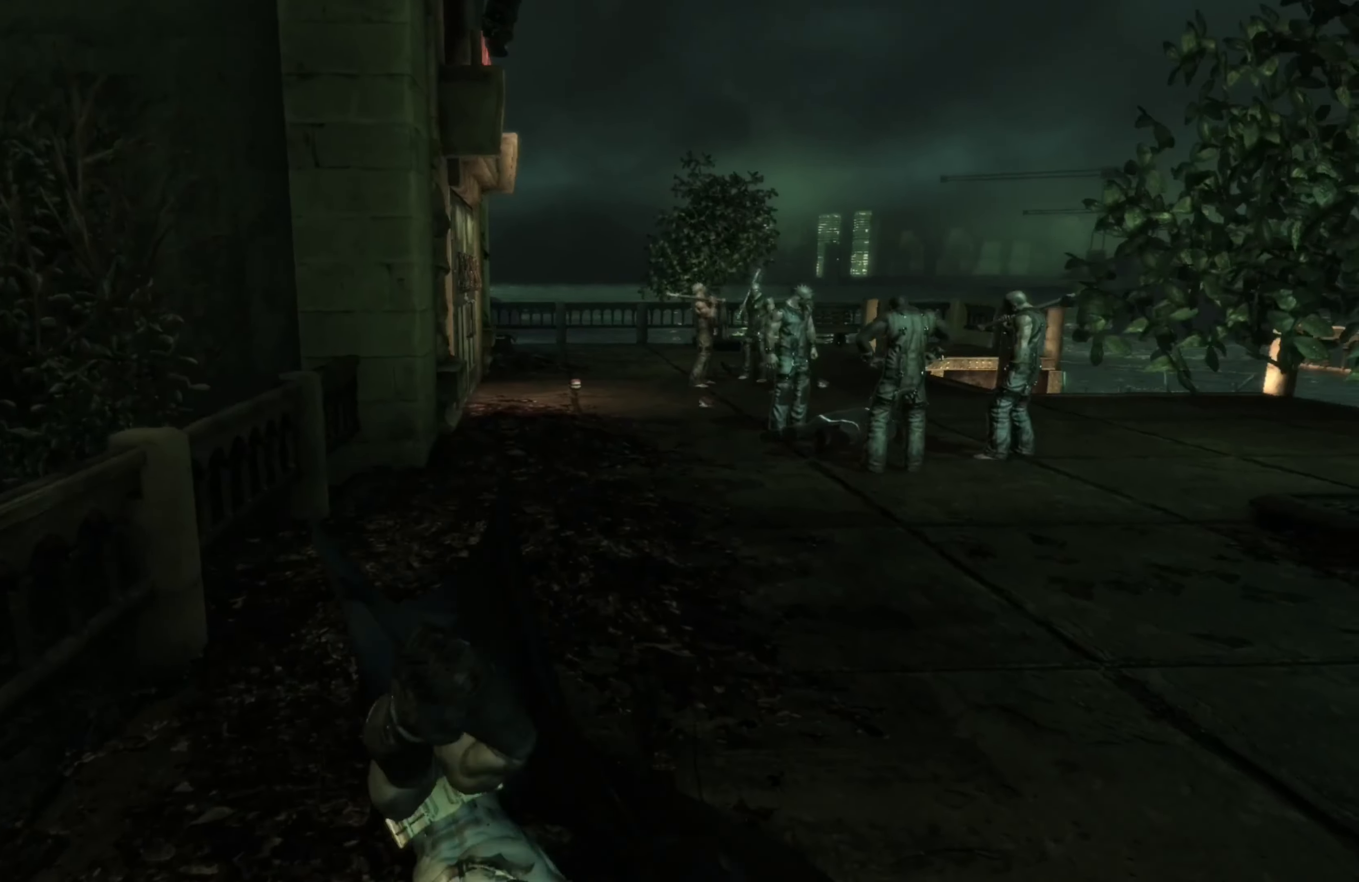
{"buttons": [], "left_stick": "up-right", "right_stick": "center", "events": [[60, "right_stick", "center"]]}
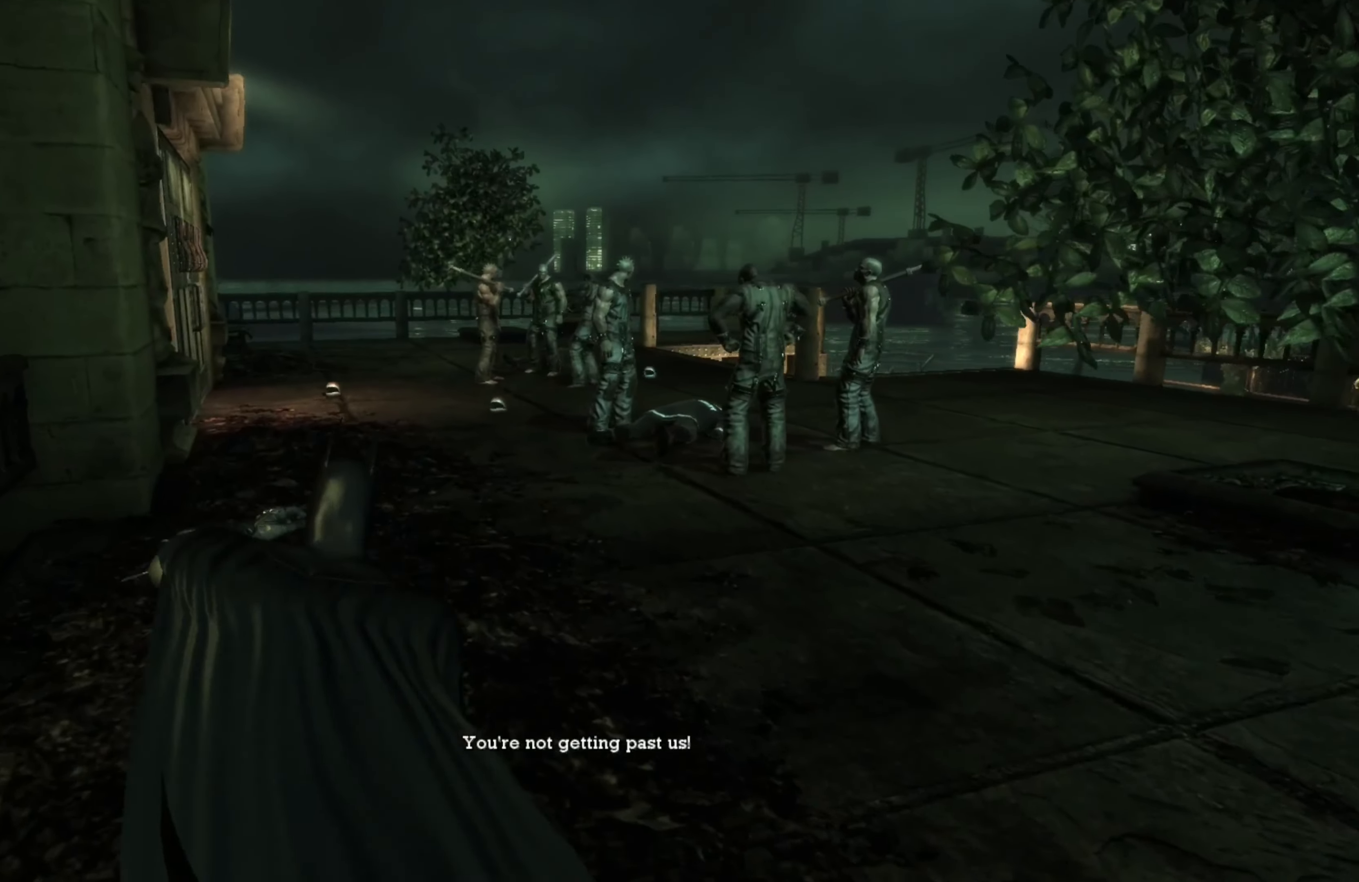
{"buttons": [], "left_stick": "up", "right_stick": "center", "events": [[220, "left_stick", "up"]]}
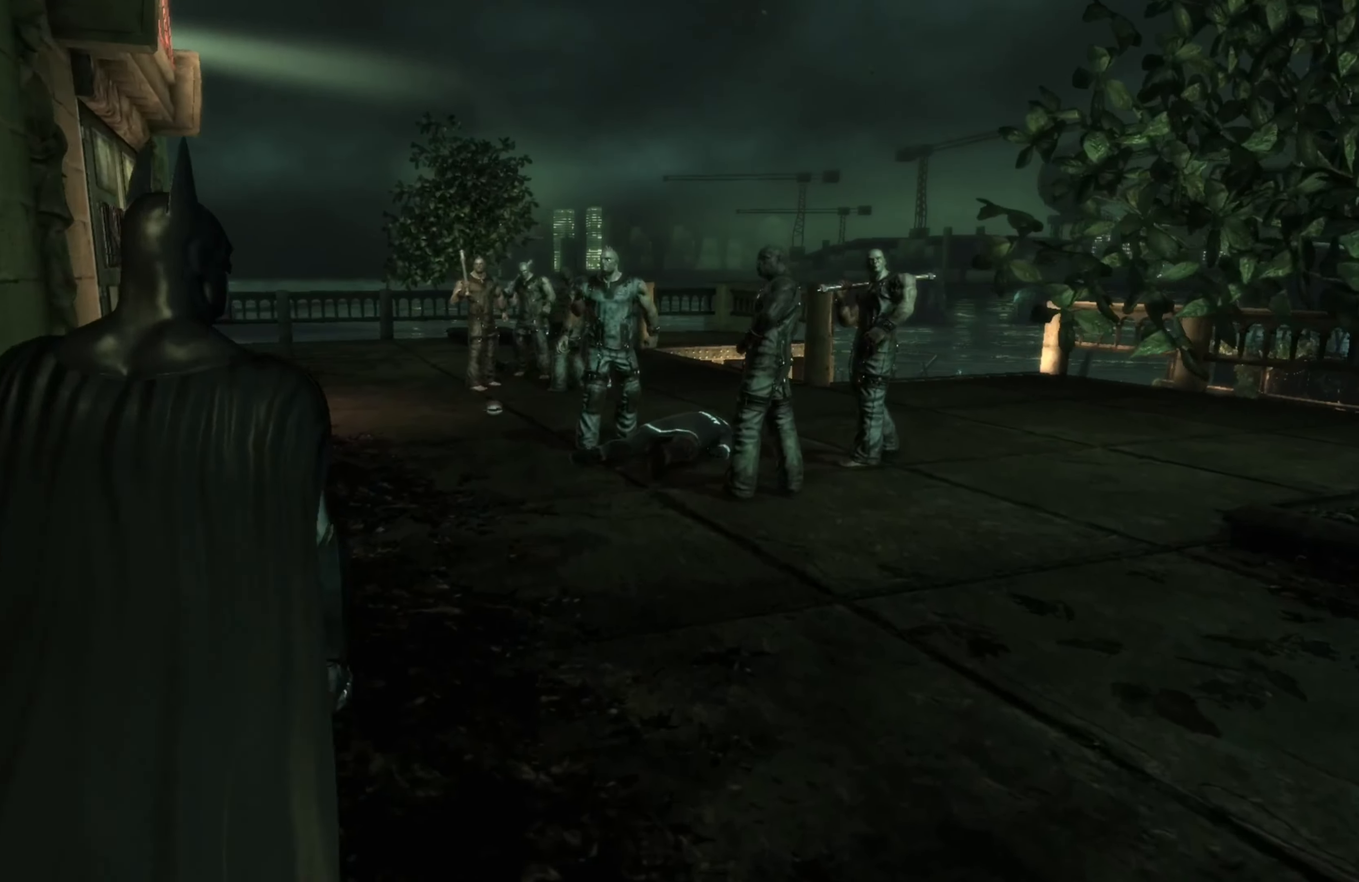
{"buttons": [], "left_stick": "up-right", "right_stick": "center", "events": [[300, "left_stick", "up-right"]]}
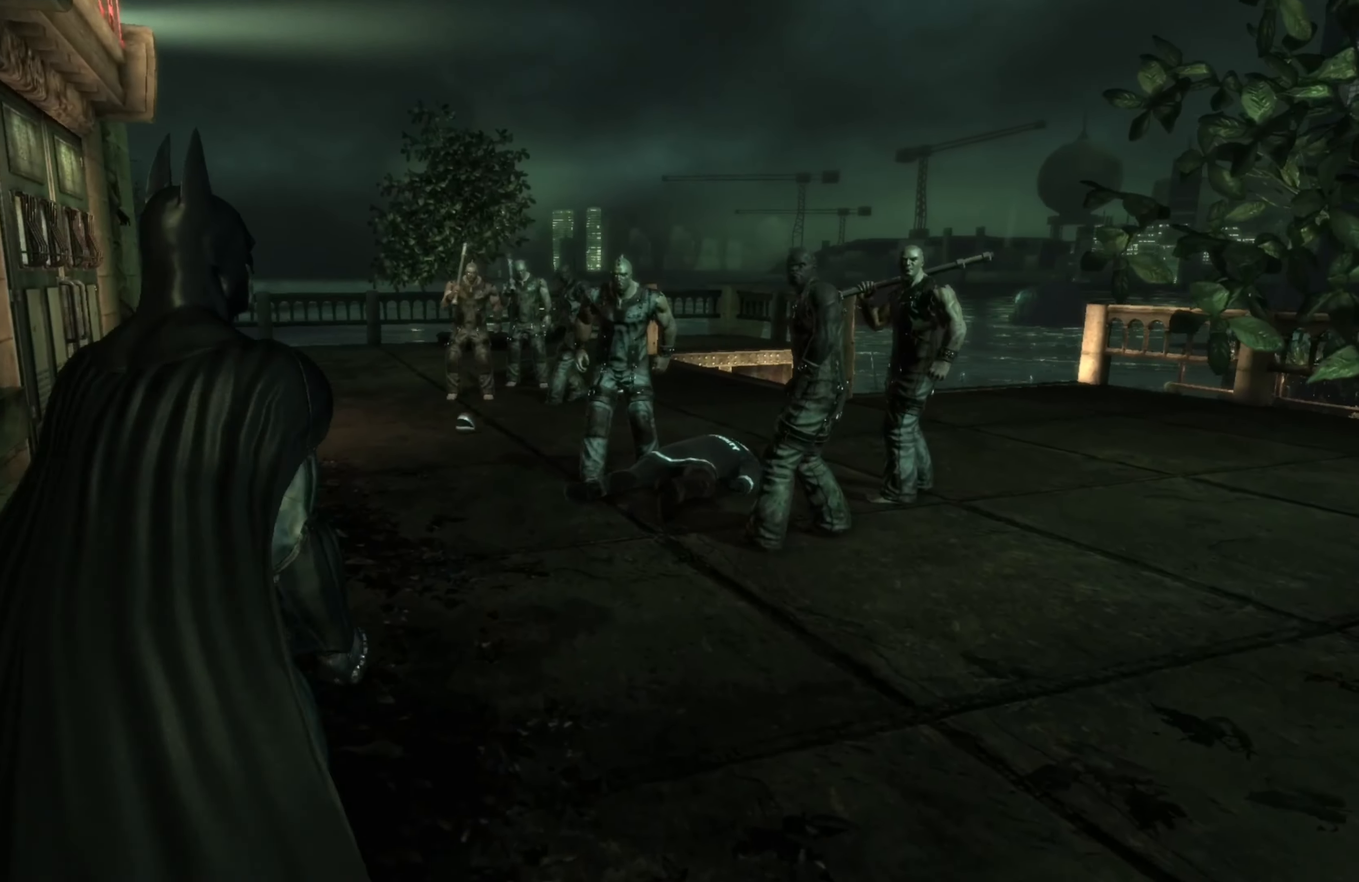
{"buttons": [], "left_stick": "center", "right_stick": "center", "events": [[240, "left_stick", "up"], [380, "left_stick", "center"]]}
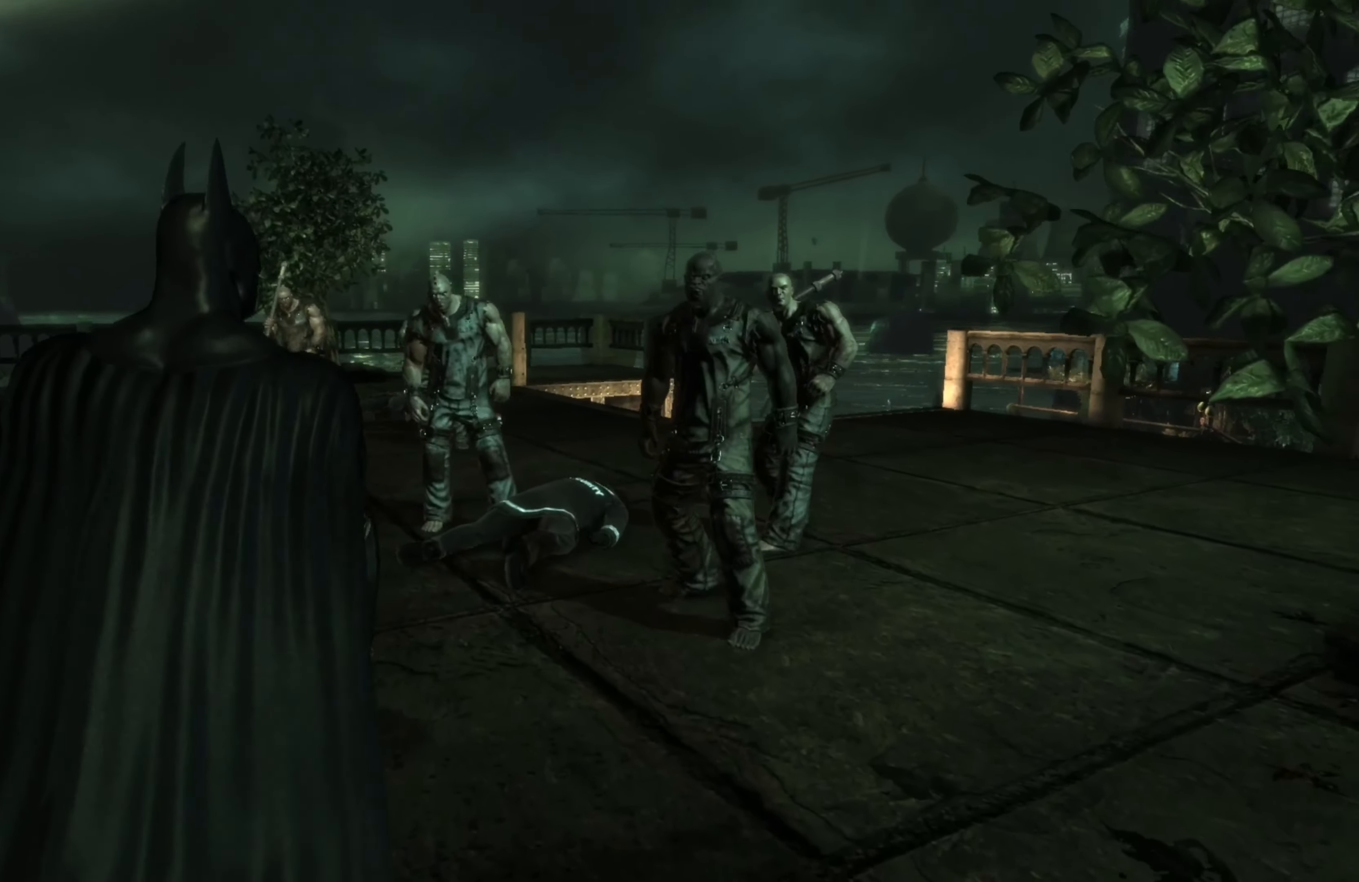
{"buttons": [], "left_stick": "center", "right_stick": "center", "events": [[60, "right_stick", "down"], [400, "right_stick", "center"]]}
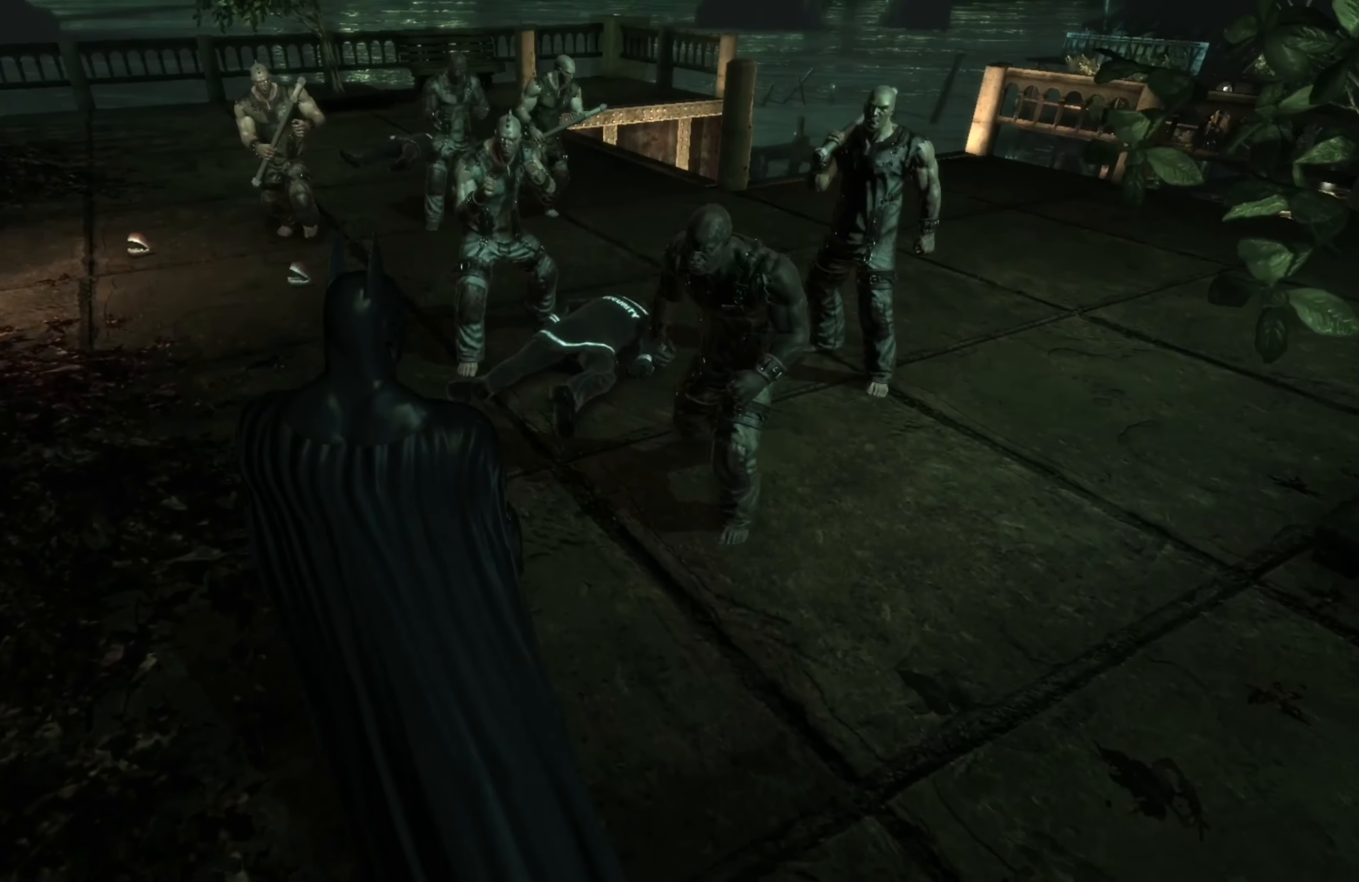
{"buttons": [], "left_stick": "center", "right_stick": "center", "events": []}
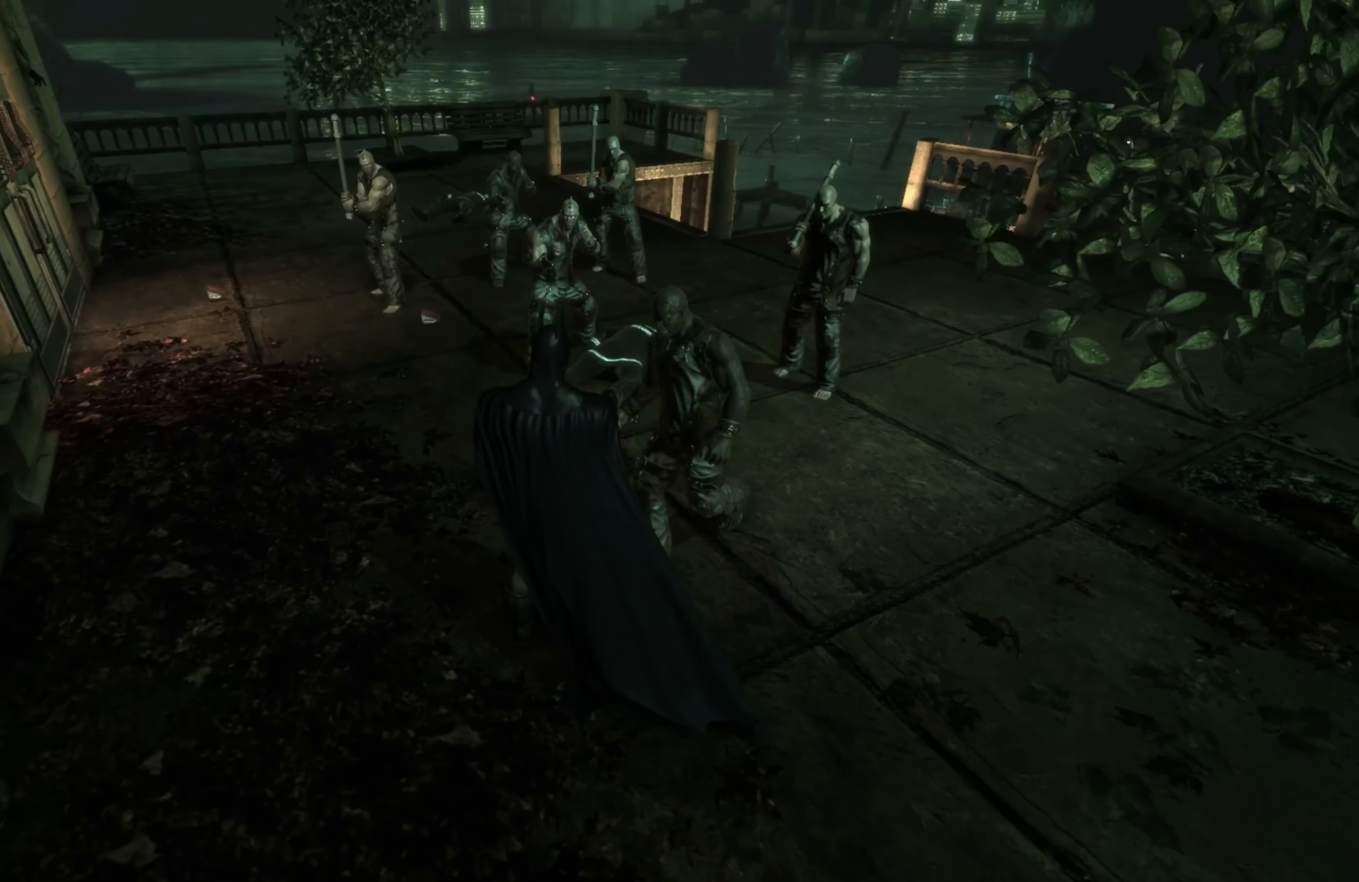
{"buttons": [], "left_stick": "center", "right_stick": "center", "events": [[40, "Y", "down"], [160, "Y", "up"]]}
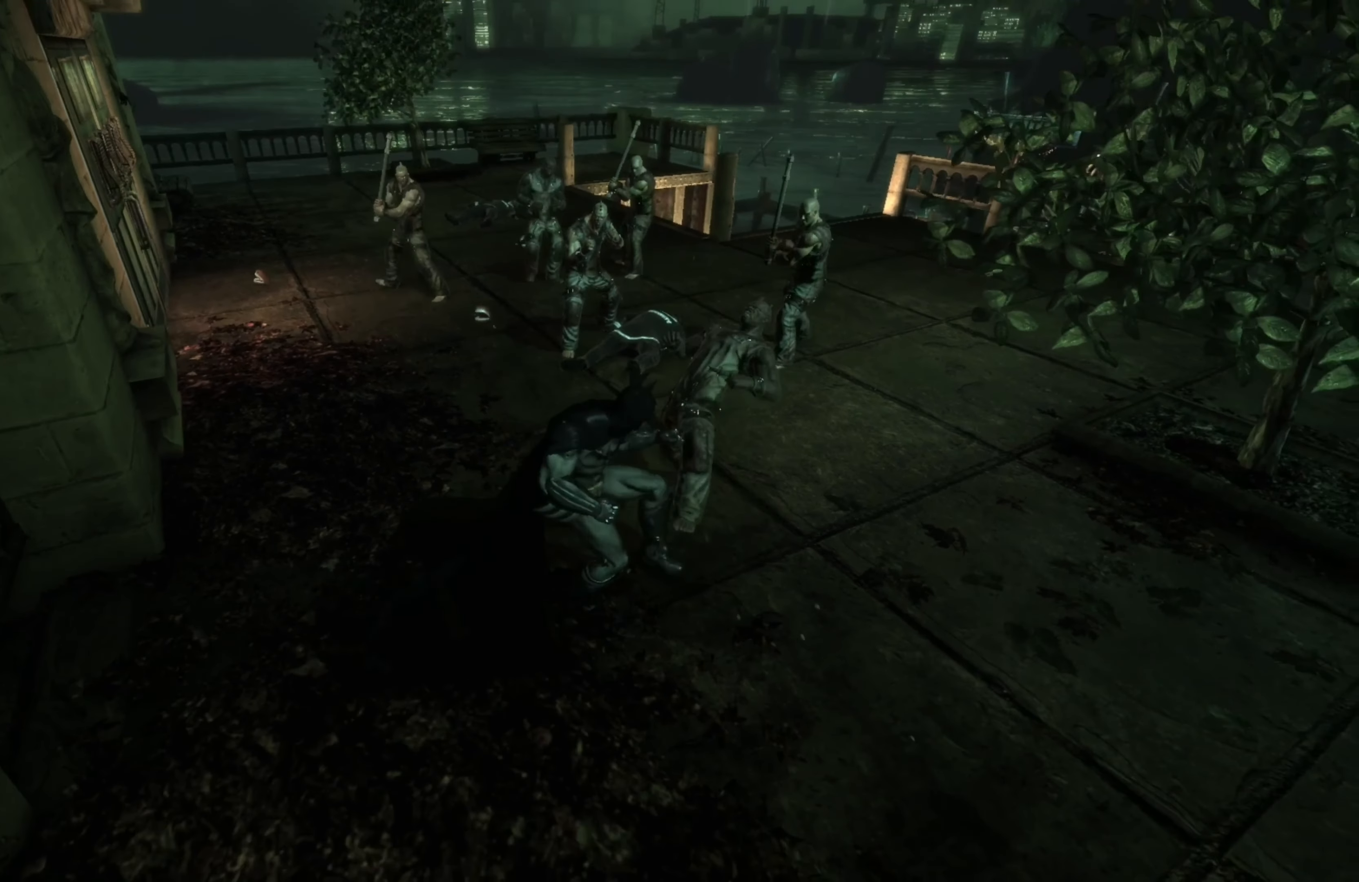
{"buttons": [], "left_stick": "up-right", "right_stick": "center", "events": [[60, "left_stick", "up-right"]]}
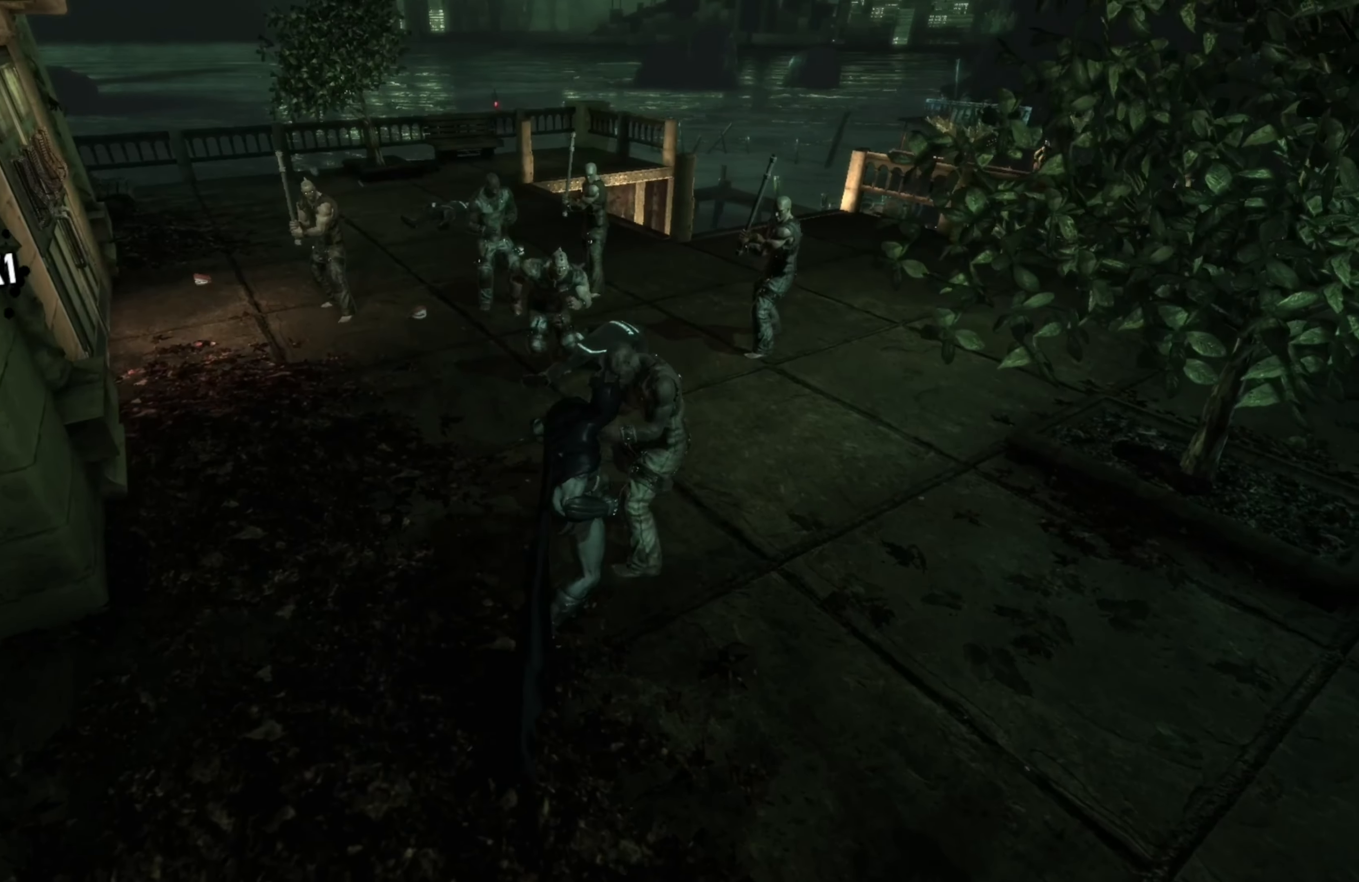
{"buttons": [], "left_stick": "up-right", "right_stick": "center", "events": [[20, "X", "down"], [100, "X", "up"]]}
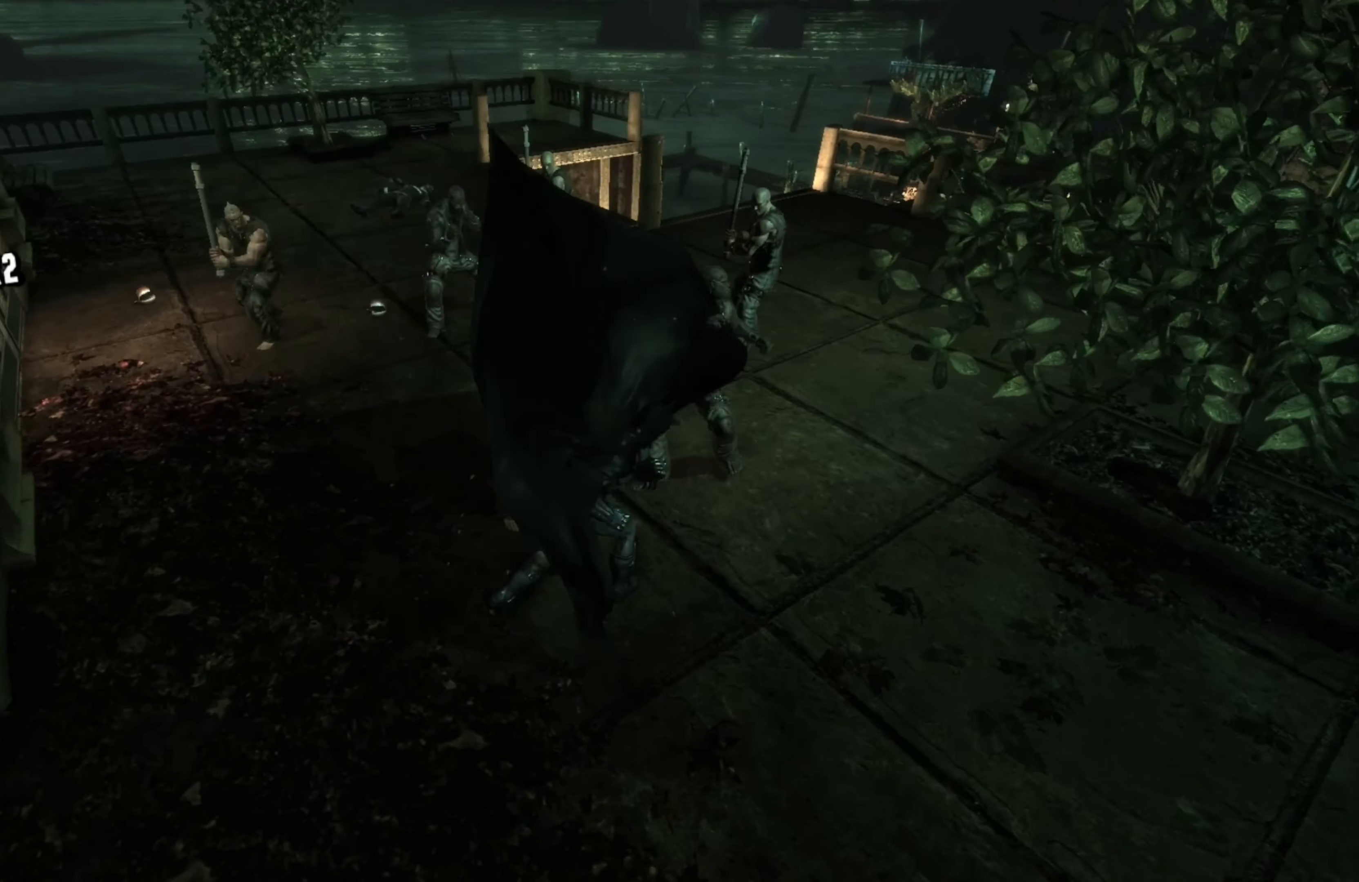
{"buttons": [], "left_stick": "up", "right_stick": "center", "events": [[200, "Y", "down"], [260, "left_stick", "up"], [280, "Y", "up"]]}
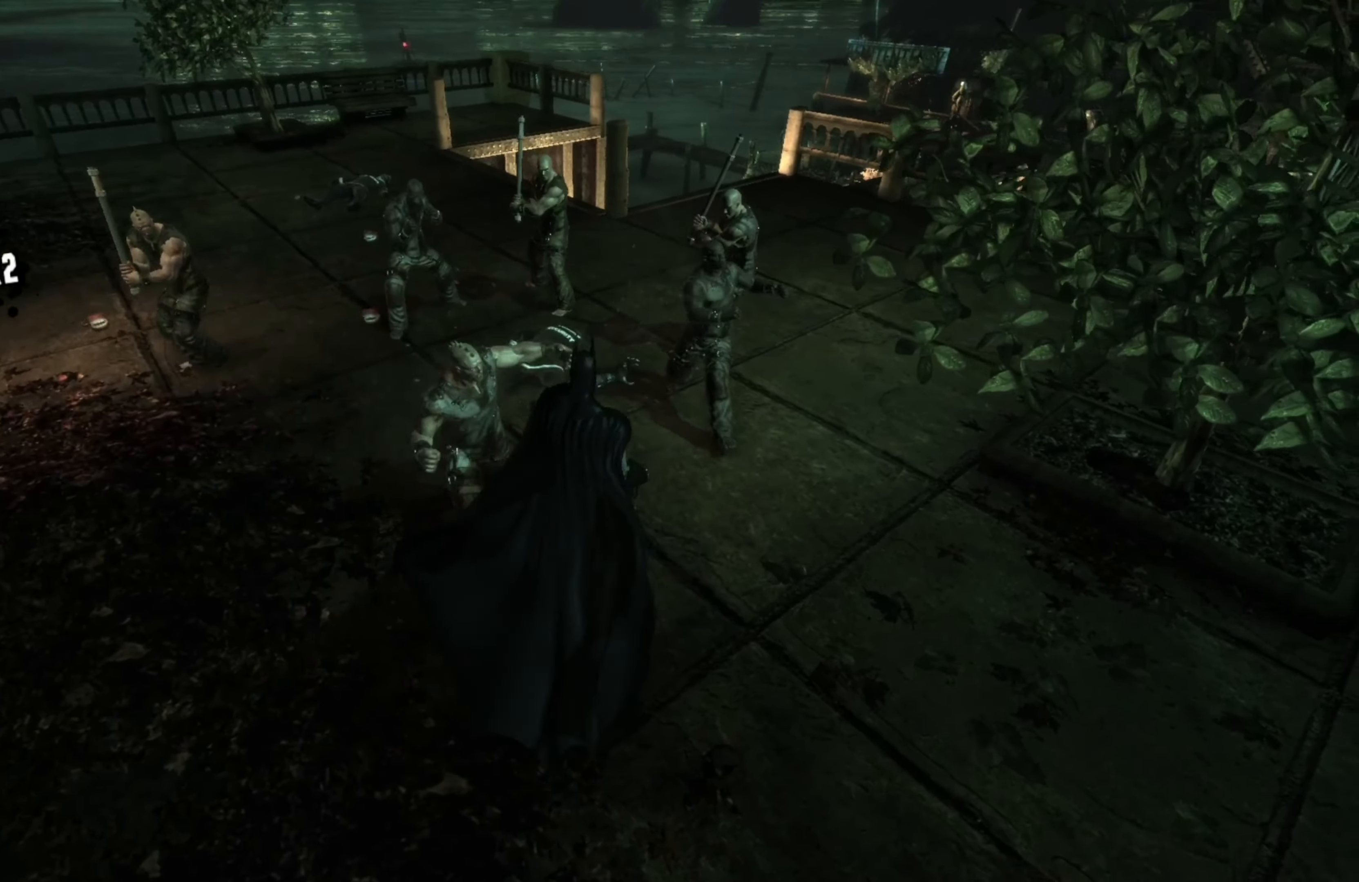
{"buttons": [], "left_stick": "left", "right_stick": "center", "events": [[240, "left_stick", "up-left"], [340, "left_stick", "left"]]}
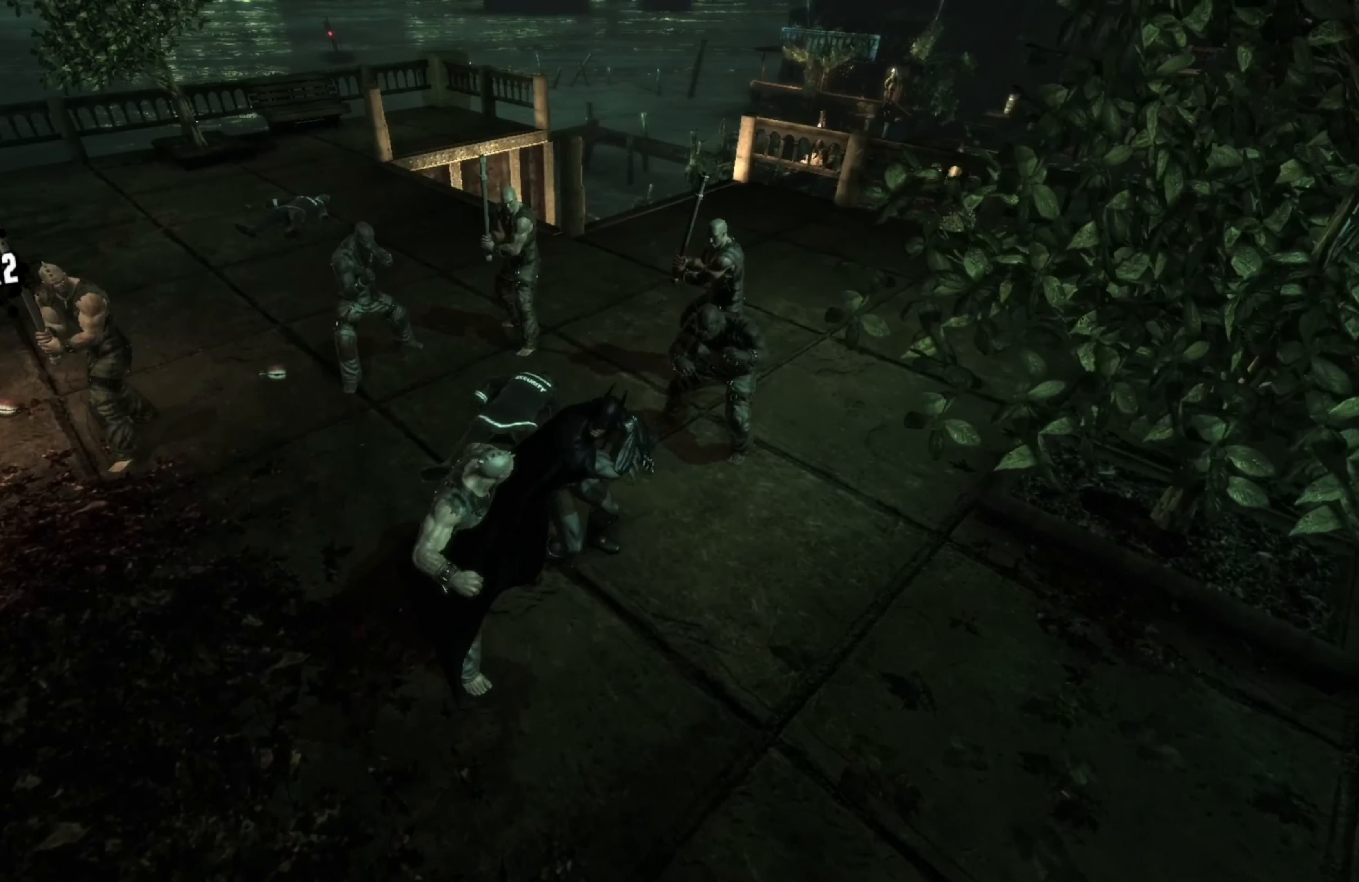
{"buttons": [], "left_stick": "left", "right_stick": "center", "events": [[40, "left_stick", "down-left"], [360, "left_stick", "left"]]}
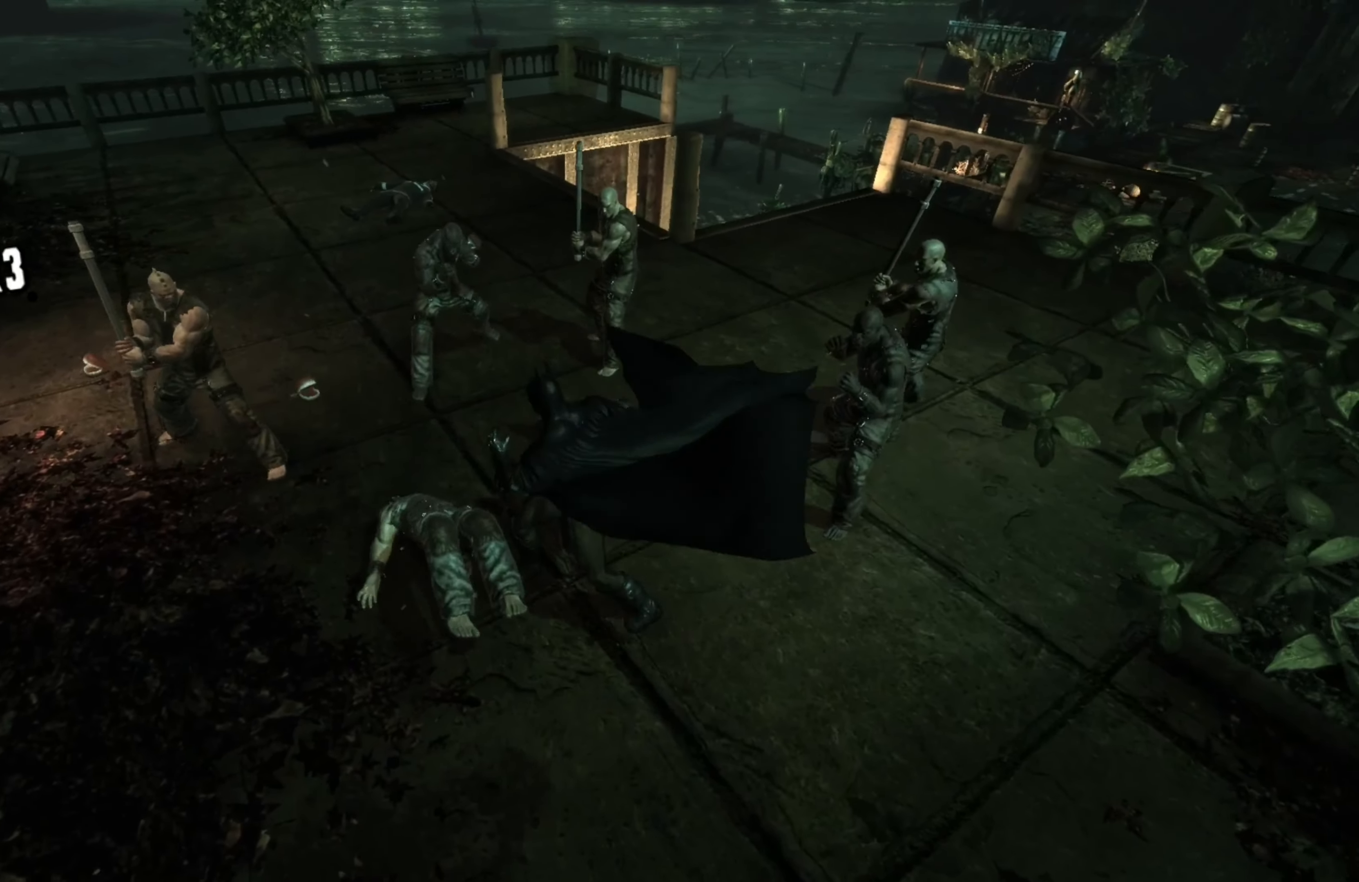
{"buttons": [], "left_stick": "left", "right_stick": "center", "events": [[20, "X", "down"], [120, "X", "up"]]}
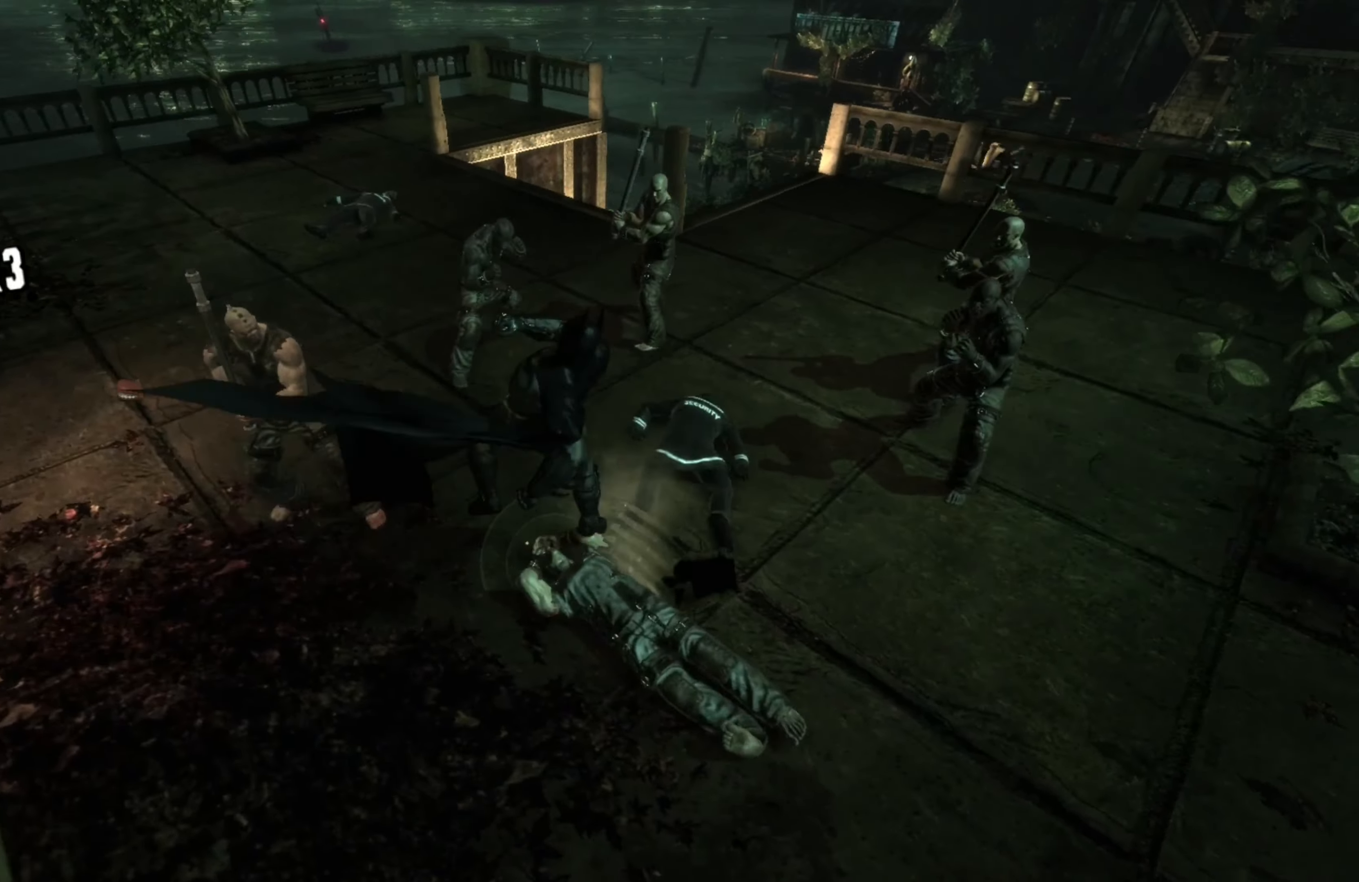
{"buttons": ["L2"], "left_stick": "right", "right_stick": "center", "events": [[180, "left_stick", "center"], [260, "left_stick", "right"], [460, "L2", "down"]]}
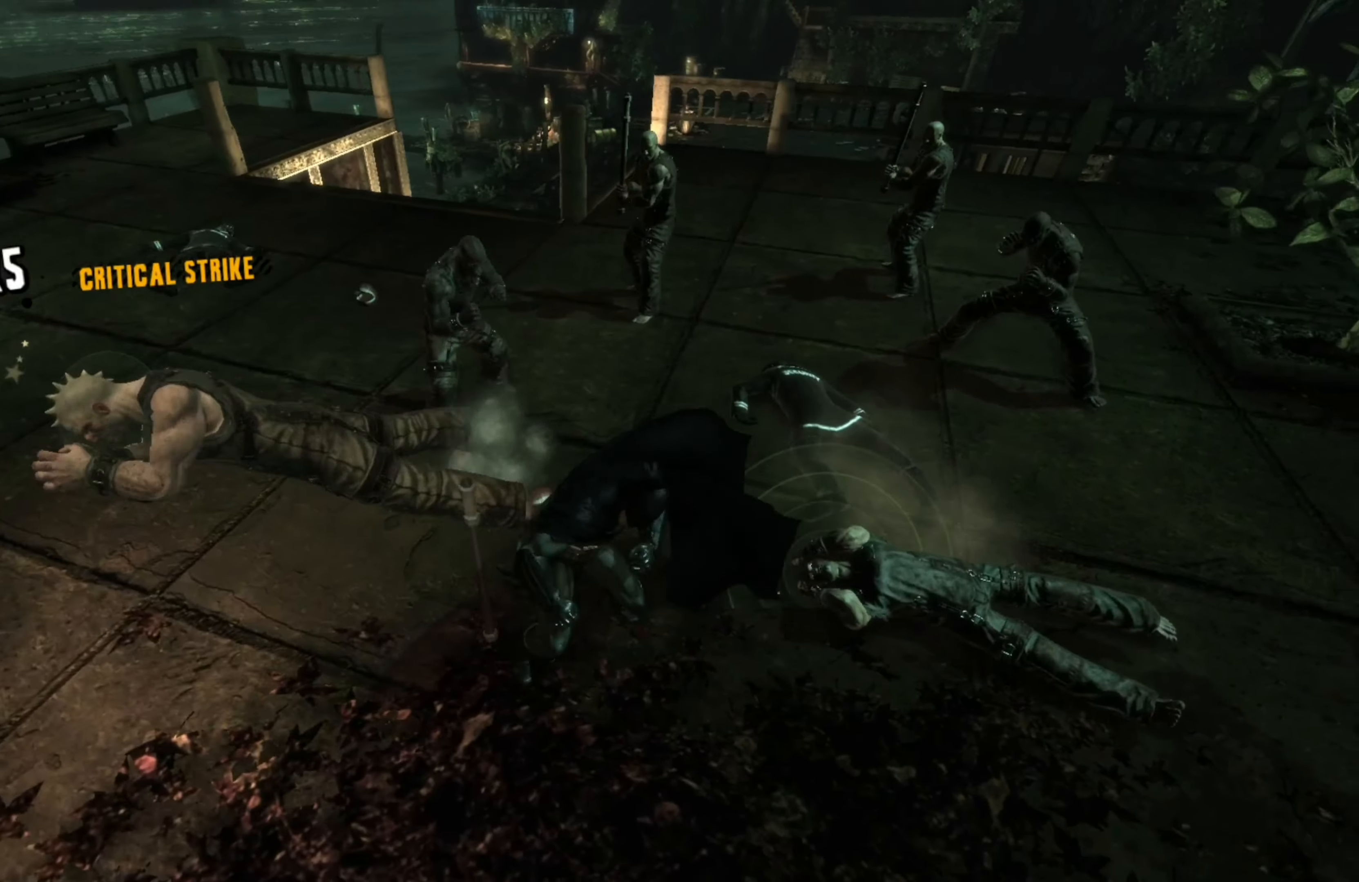
{"buttons": ["Y"], "left_stick": "right", "right_stick": "center", "events": [[100, "L2", "up"], [440, "Y", "down"]]}
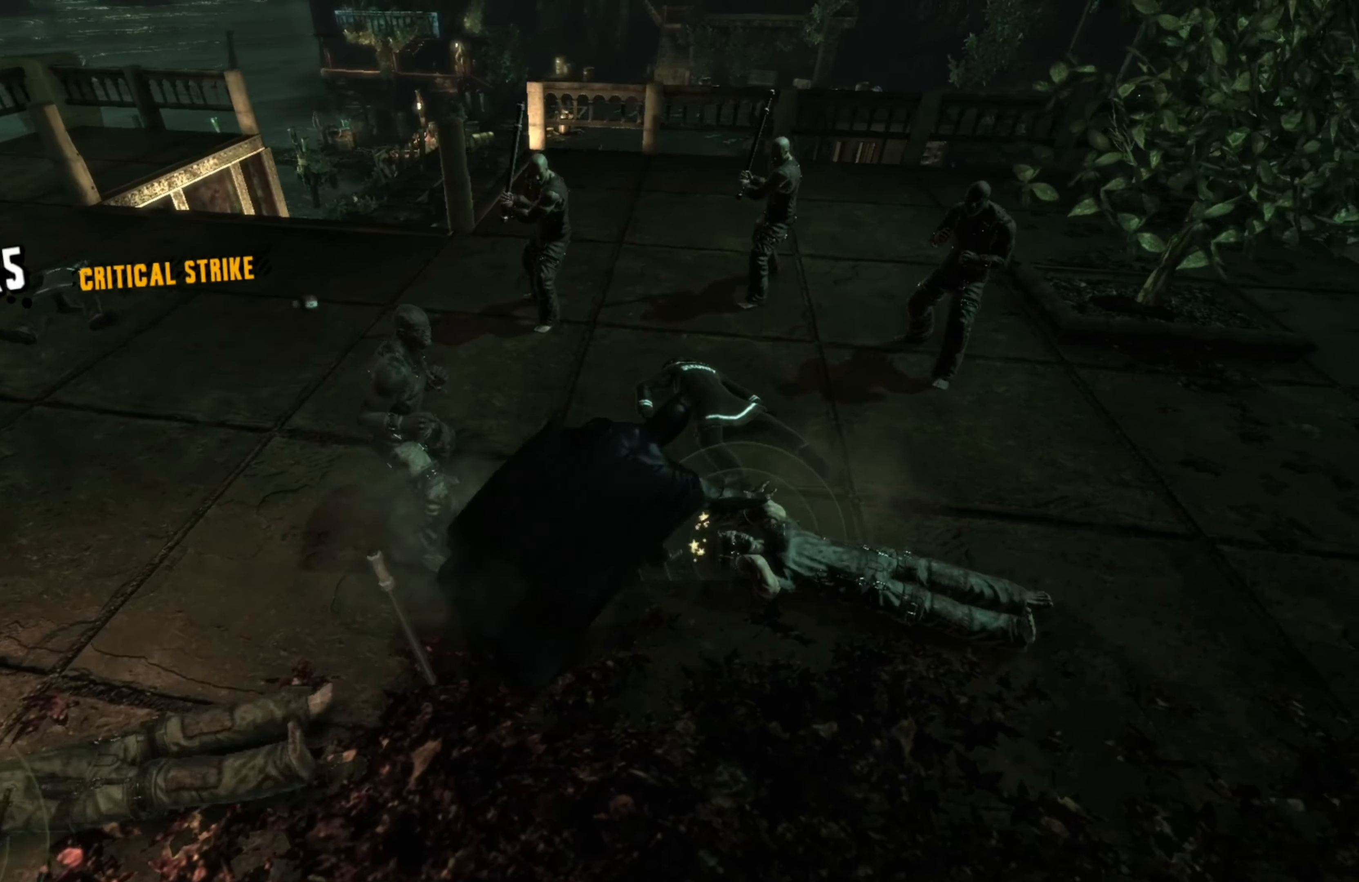
{"buttons": [], "left_stick": "up-right", "right_stick": "center", "events": [[20, "Y", "up"], [120, "left_stick", "up-right"], [340, "X", "down"], [440, "X", "up"]]}
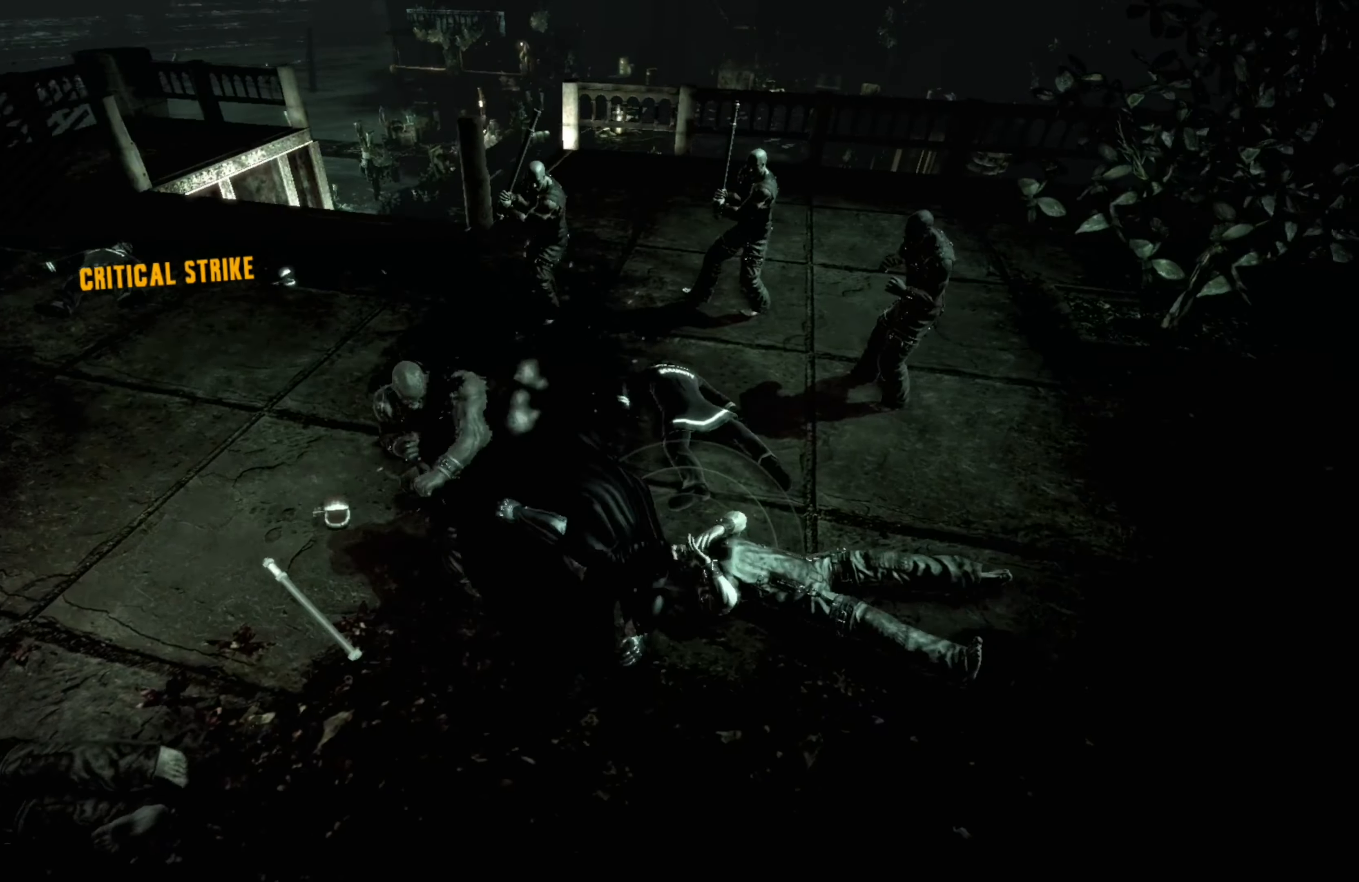
{"buttons": [], "left_stick": "up-right", "right_stick": "center", "events": [[220, "left_stick", "up"], [500, "left_stick", "up-right"]]}
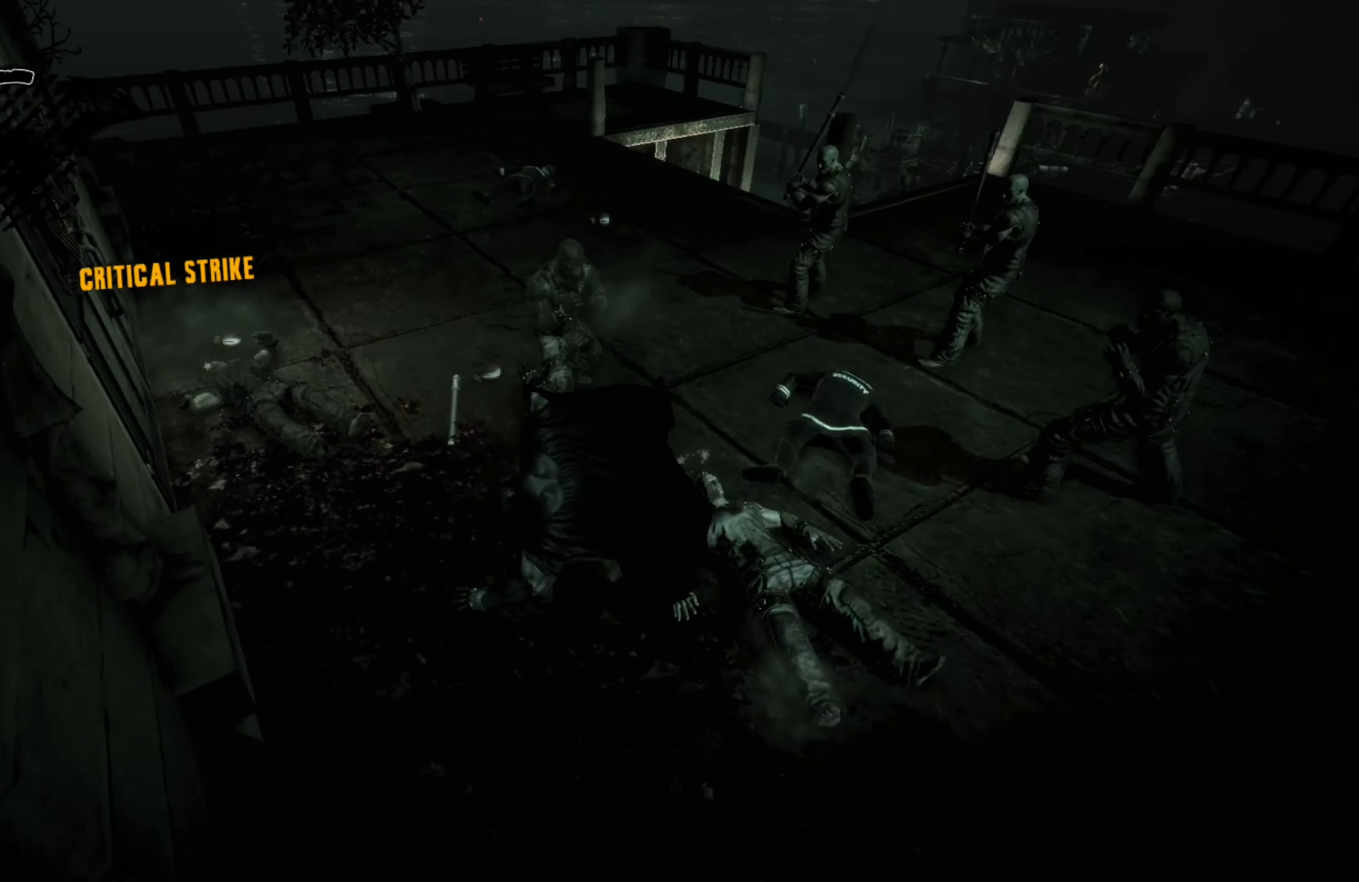
{"buttons": [], "left_stick": "up-right", "right_stick": "center", "events": [[160, "left_stick", "center"], [300, "left_stick", "up-right"]]}
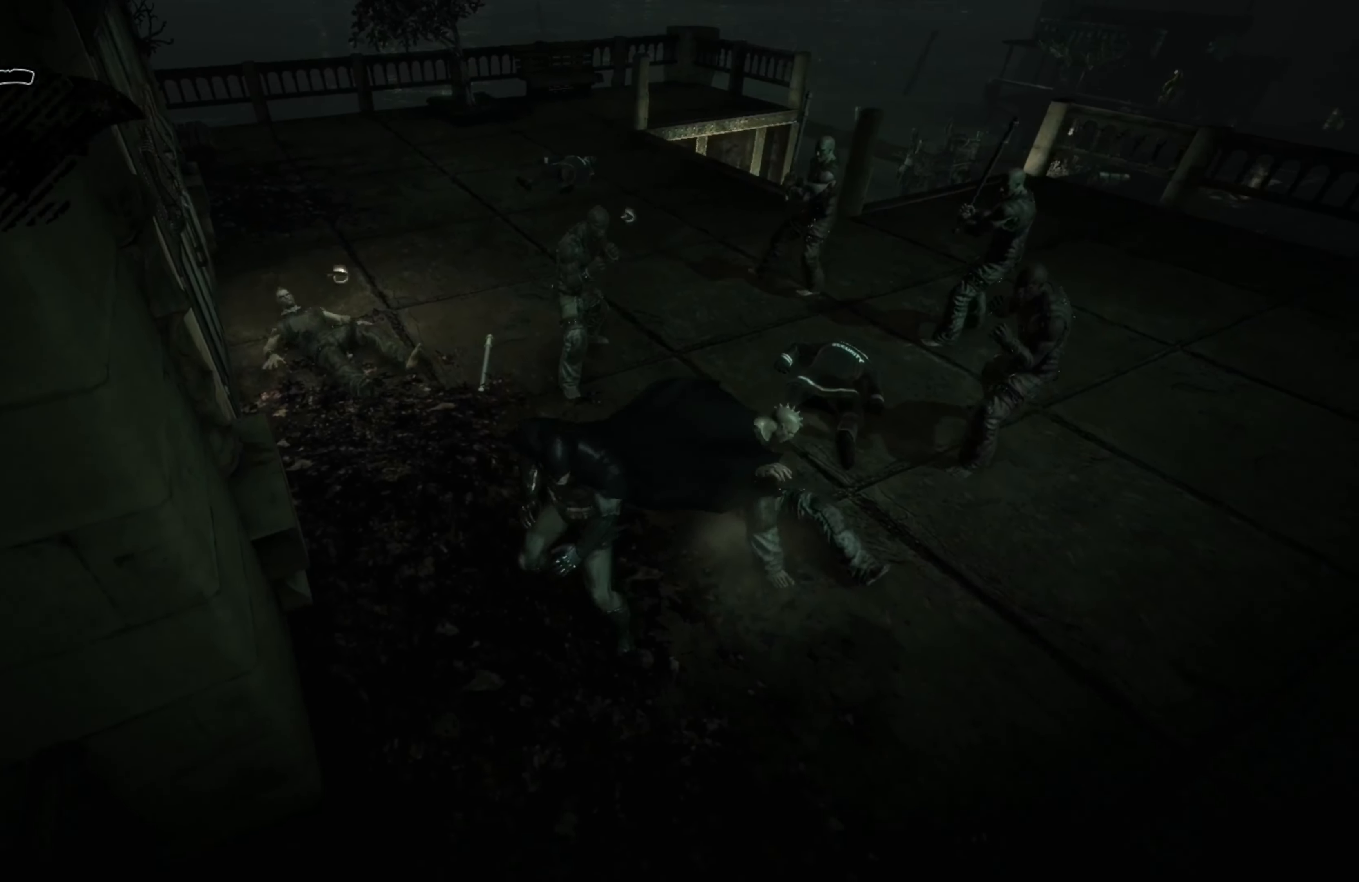
{"buttons": [], "left_stick": "up-right", "right_stick": "center", "events": []}
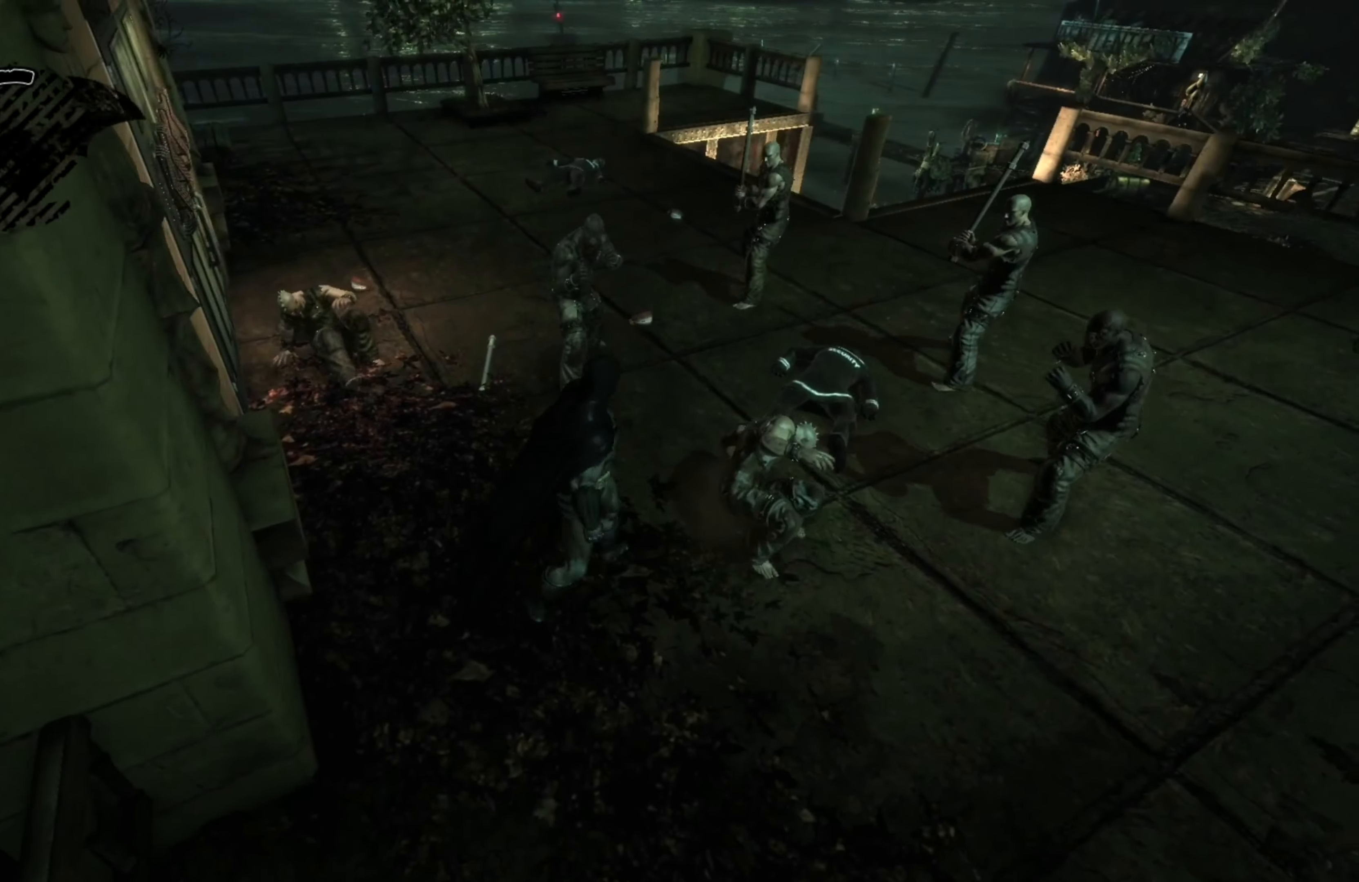
{"buttons": [], "left_stick": "up-right", "right_stick": "center", "events": []}
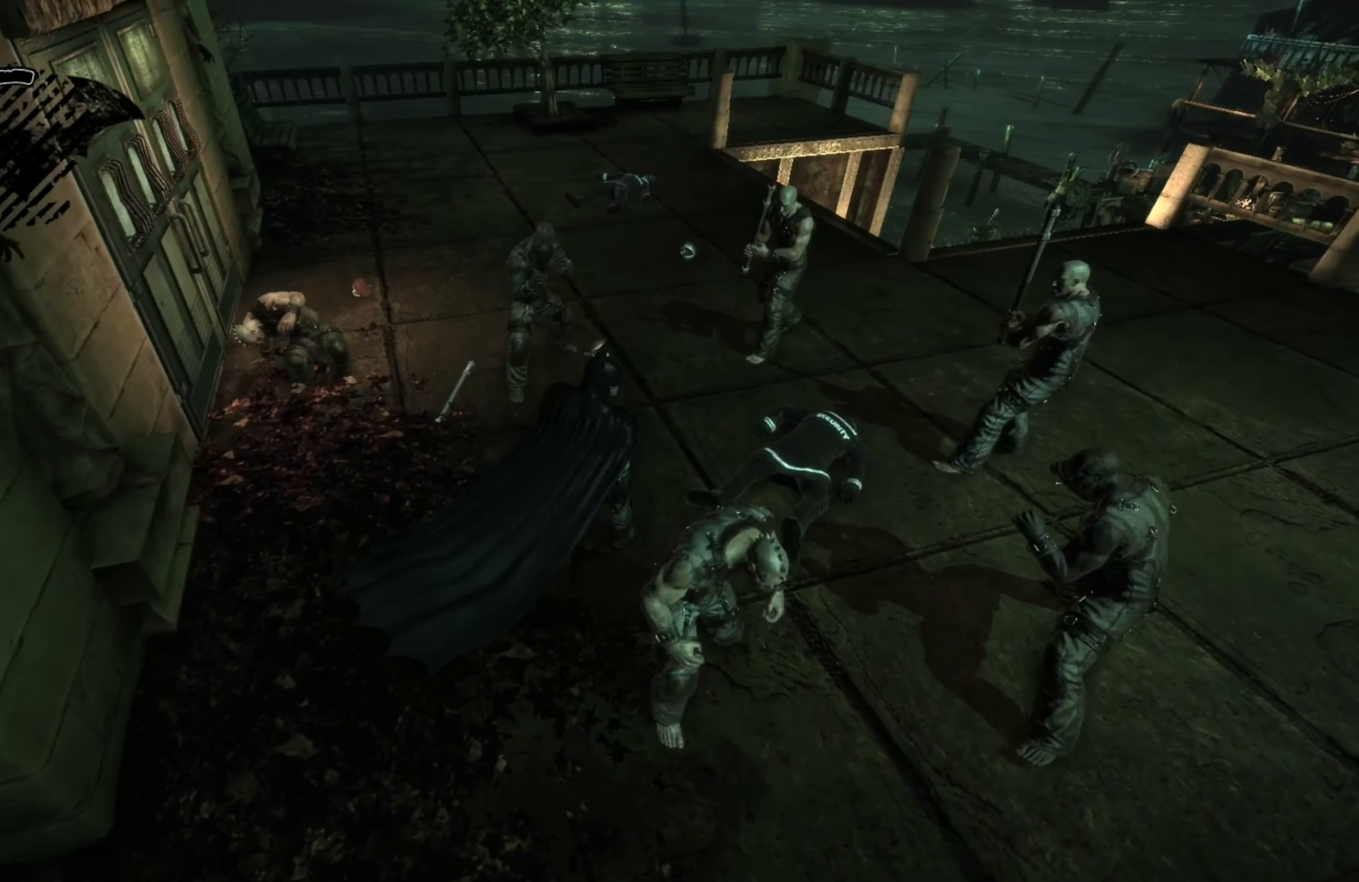
{"buttons": ["A"], "left_stick": "up-right", "right_stick": "center", "events": [[240, "A", "down"], [340, "A", "up"], [440, "A", "down"]]}
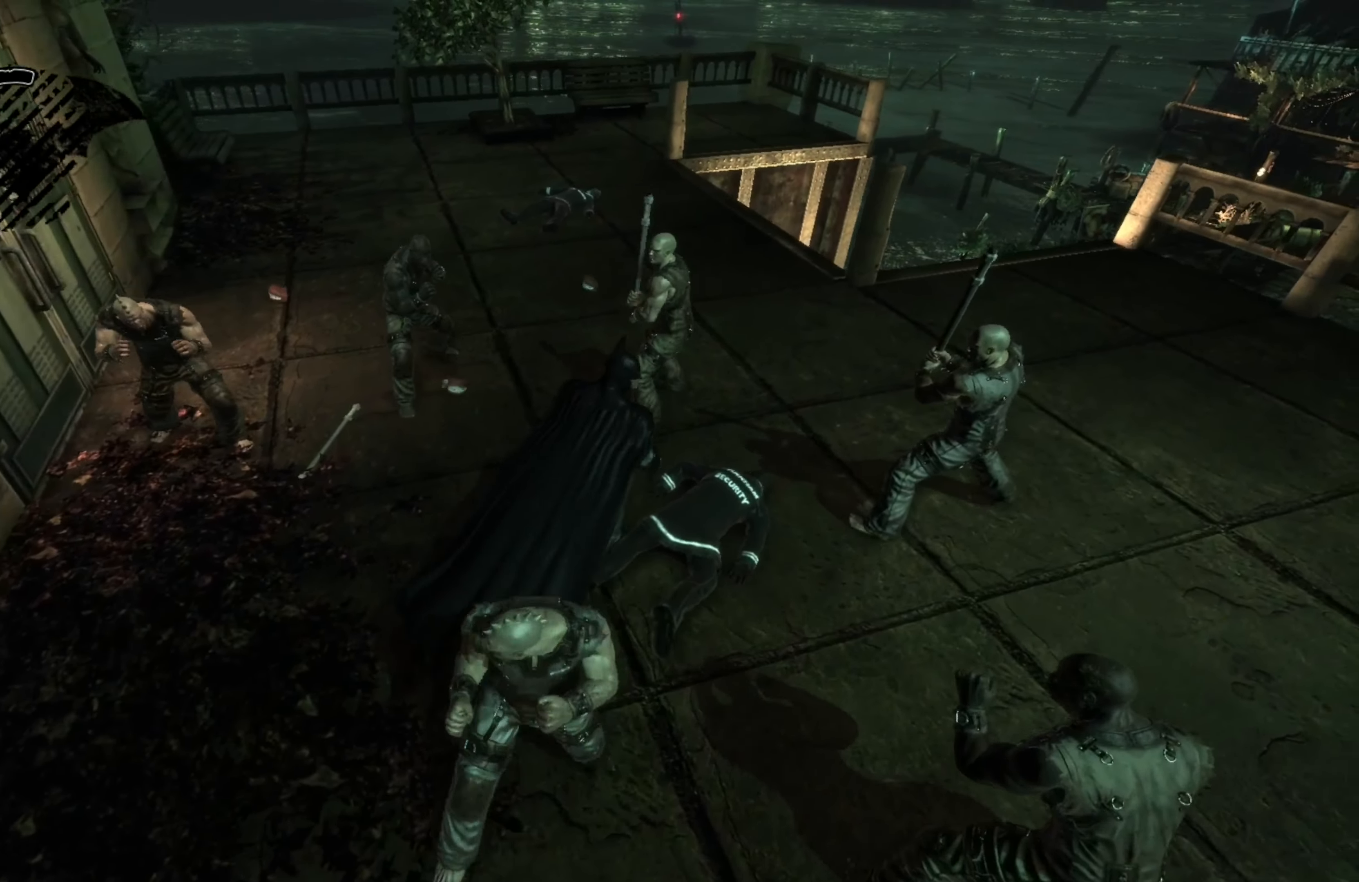
{"buttons": [], "left_stick": "up-right", "right_stick": "center", "events": [[20, "A", "up"]]}